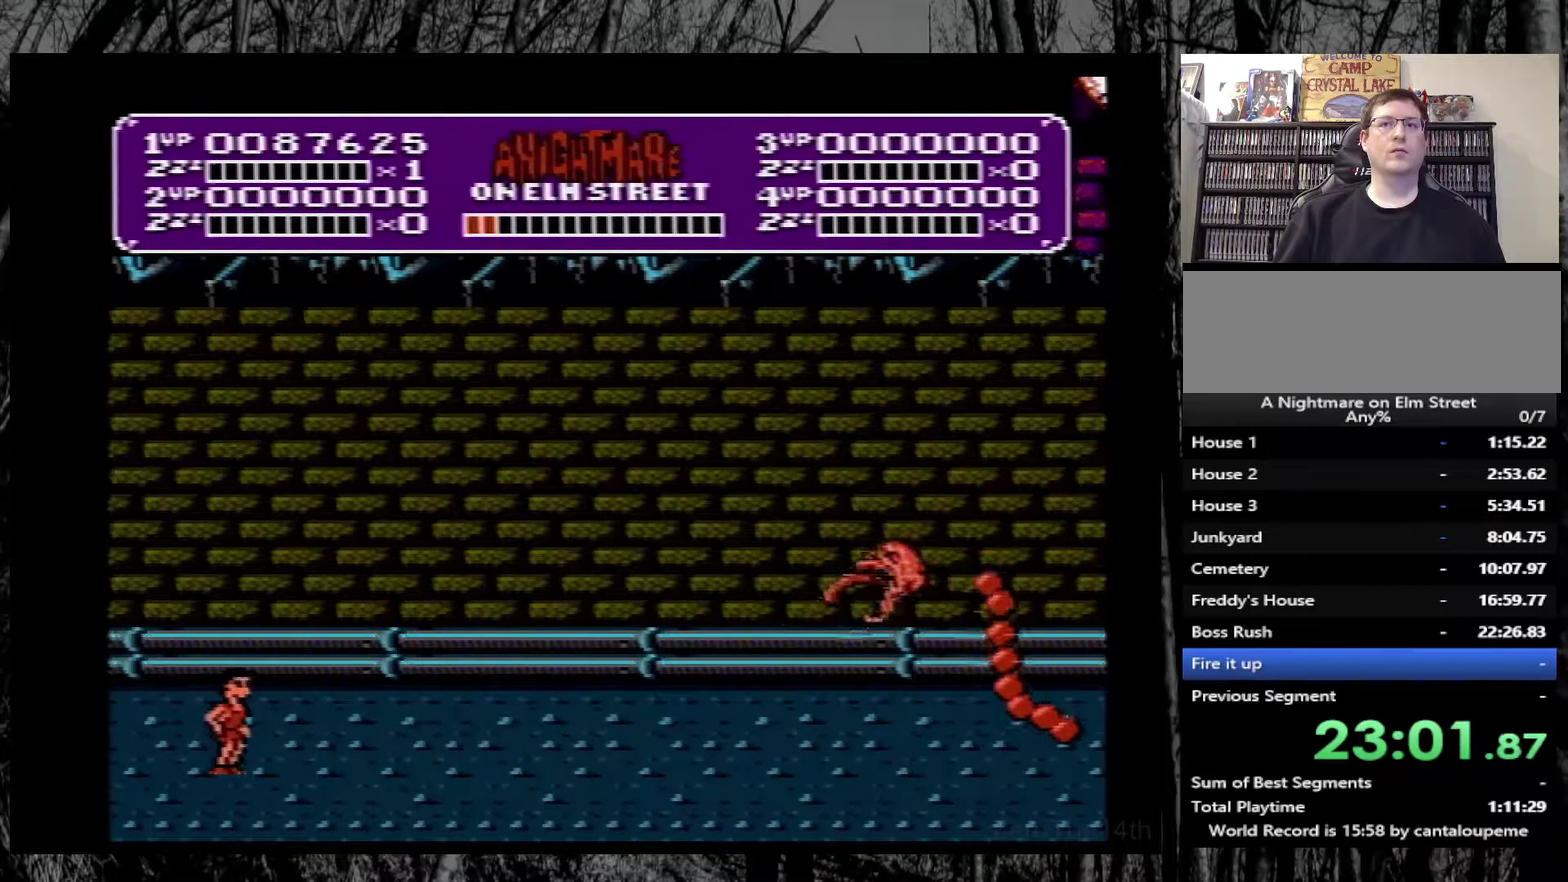
Gameplay with a controller (Nintendo layout); each line is a JSON object with the inputs held at the frame after it. "events" lists button and stick changes between this image and that frame as [ms after this image, input, new state], when the widget could be followed in between. Not read: L3 R3.
{"buttons": ["DPAD_DOWN"], "events": [[17, "DPAD_DOWN", "down"], [117, "B", "down"], [200, "B", "up"], [250, "B", "down"], [350, "B", "up"], [417, "B", "down"], [500, "B", "up"]]}
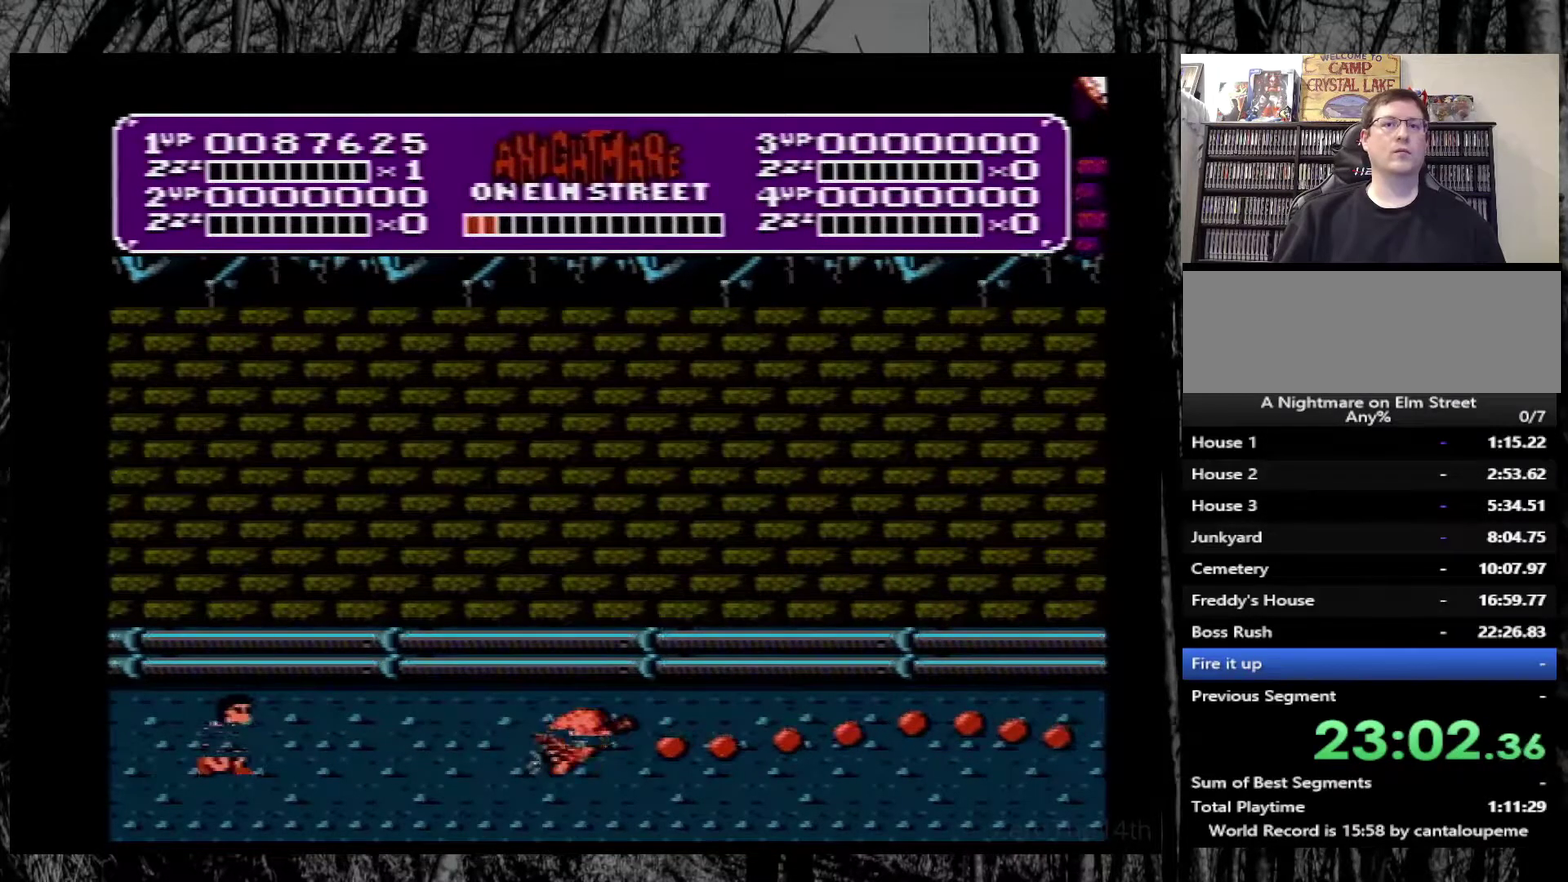
{"buttons": ["B", "DPAD_DOWN"], "events": [[50, "B", "down"], [150, "B", "up"], [200, "B", "down"], [300, "B", "up"], [350, "B", "down"], [433, "B", "up"], [483, "B", "down"]]}
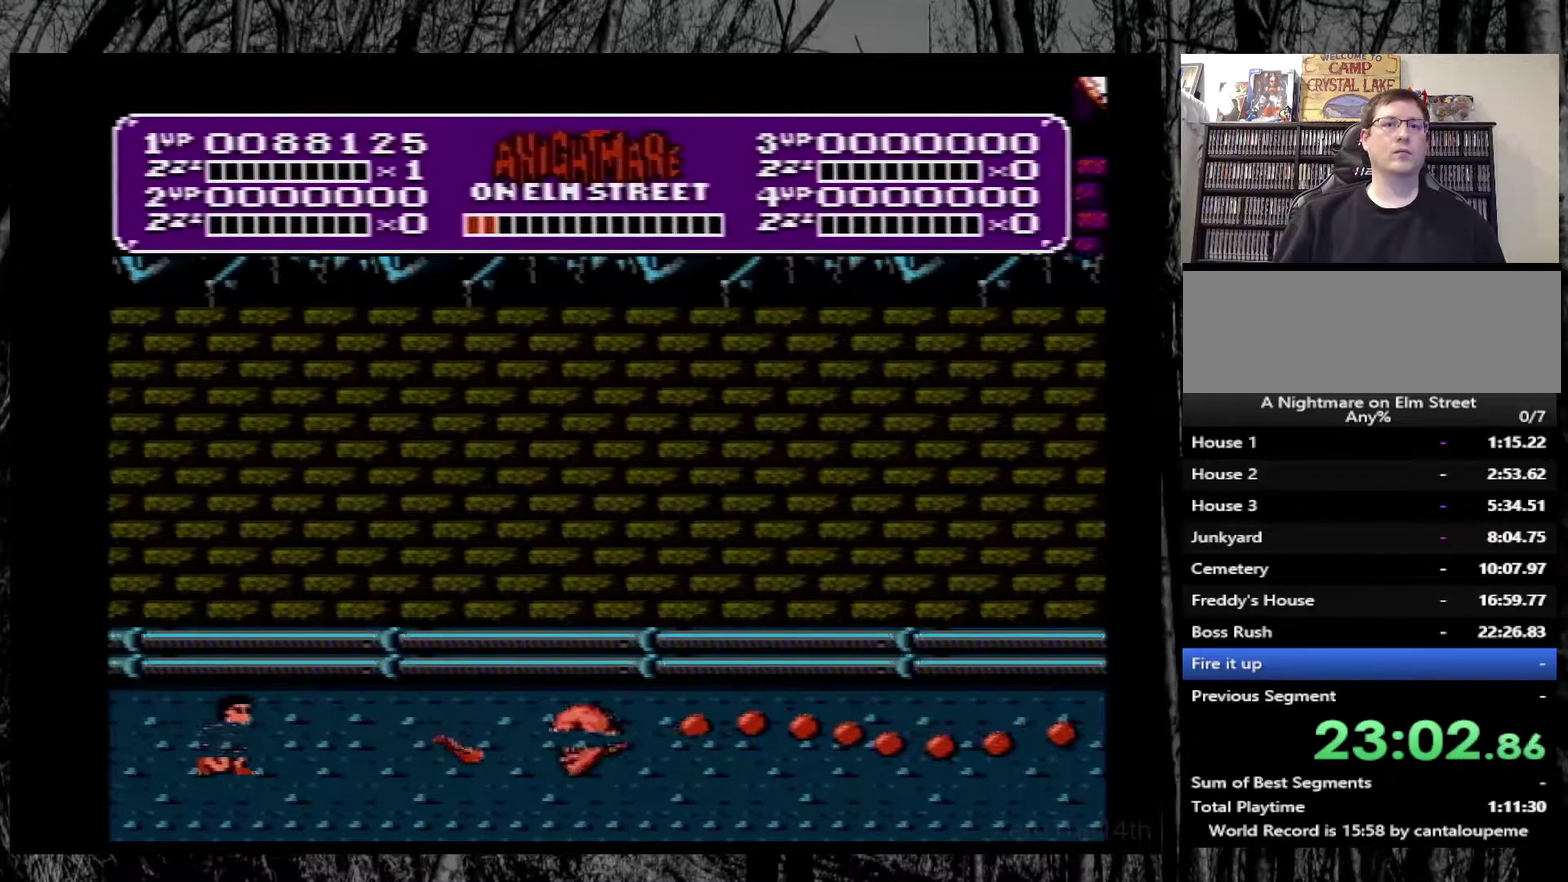
{"buttons": ["B", "DPAD_DOWN"], "events": [[100, "B", "up"], [150, "B", "down"], [233, "B", "up"], [317, "B", "down"], [400, "B", "up"], [450, "B", "down"]]}
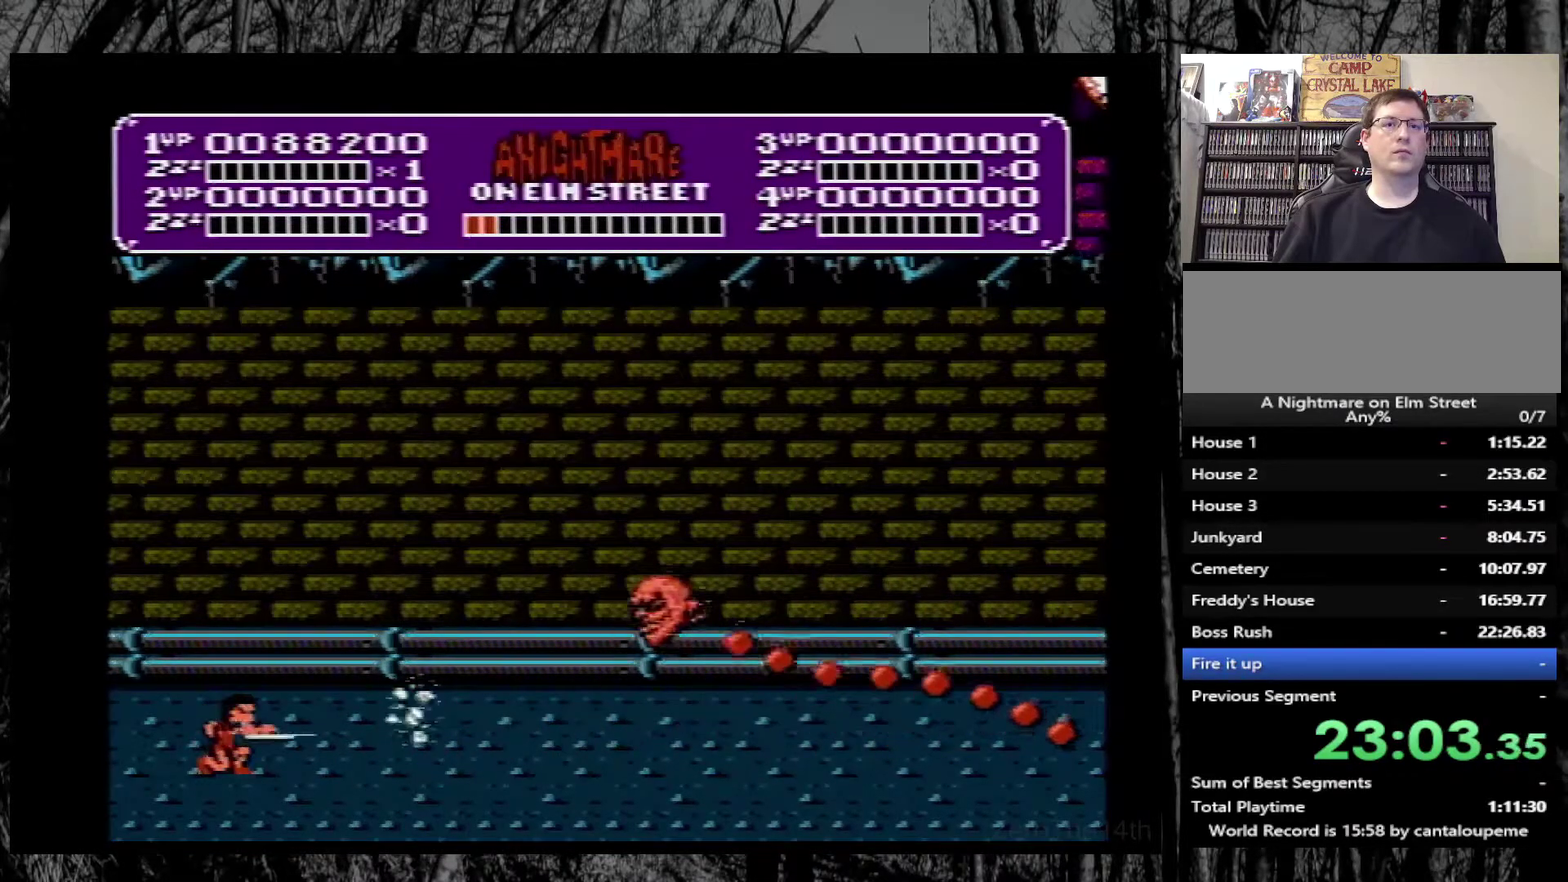
{"buttons": [], "events": [[67, "B", "up"], [117, "B", "down"], [217, "B", "up"], [283, "B", "down"], [400, "B", "up"], [417, "DPAD_DOWN", "up"]]}
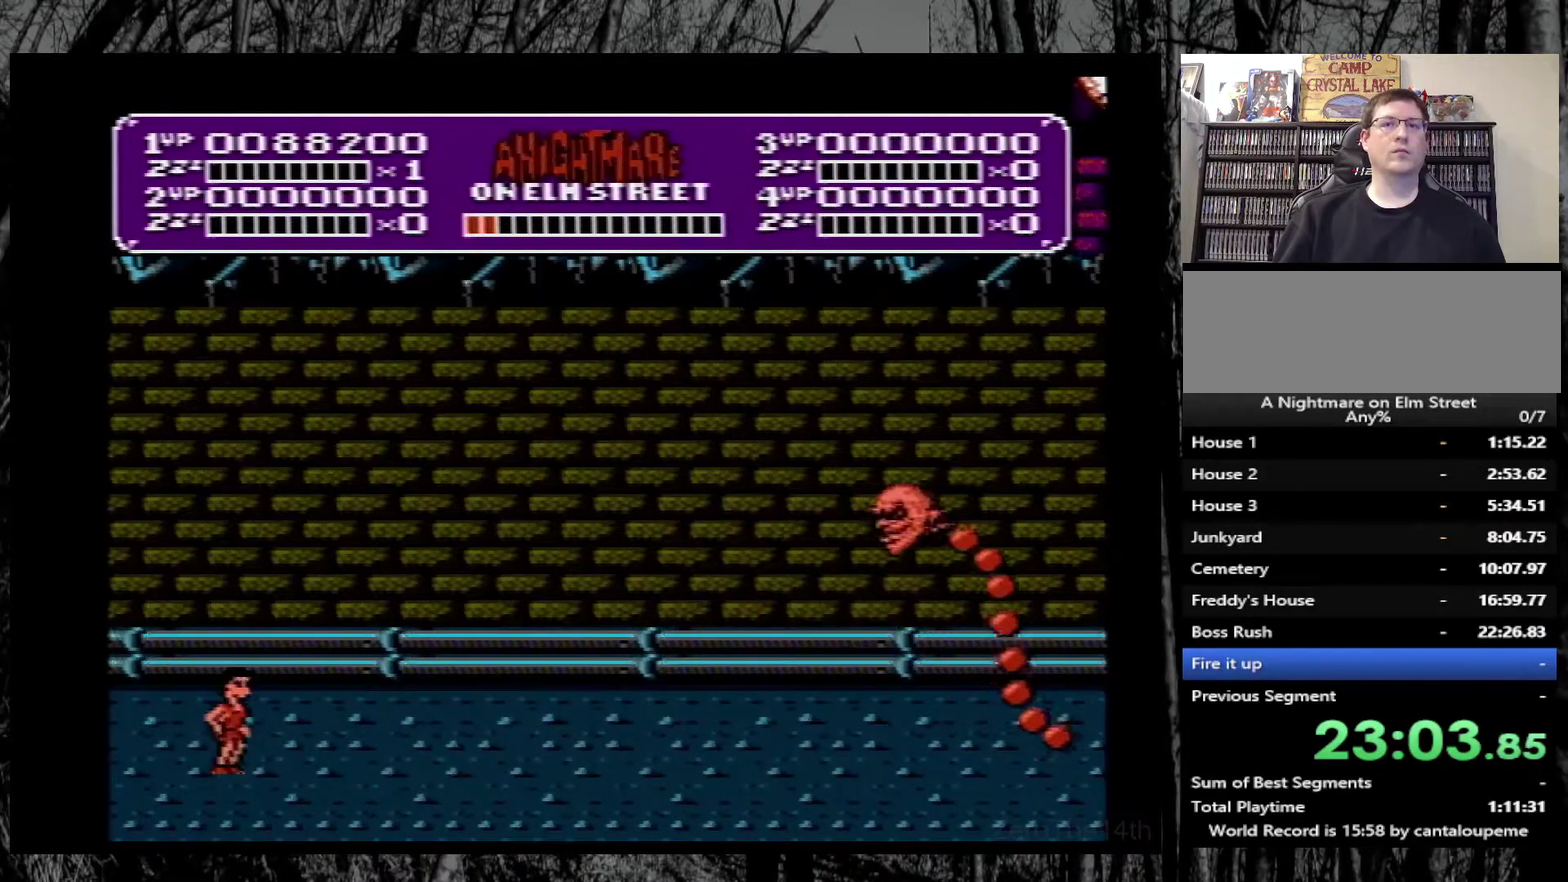
{"buttons": [], "events": []}
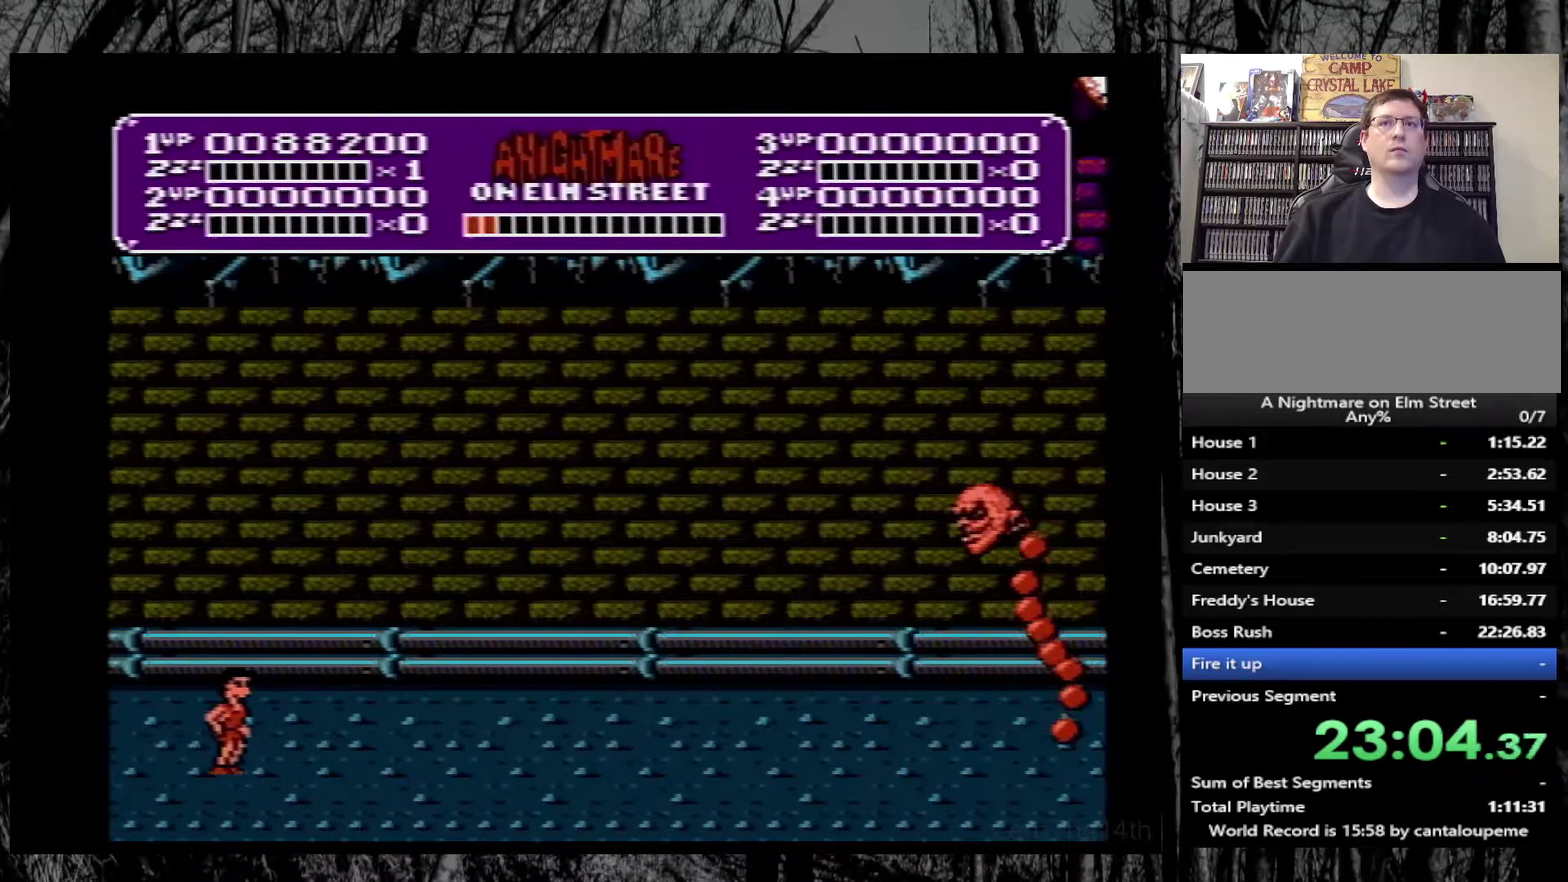
{"buttons": ["B", "DPAD_DOWN"], "events": [[117, "B", "down"], [133, "DPAD_DOWN", "down"], [200, "B", "up"], [267, "B", "down"], [383, "B", "up"], [433, "B", "down"]]}
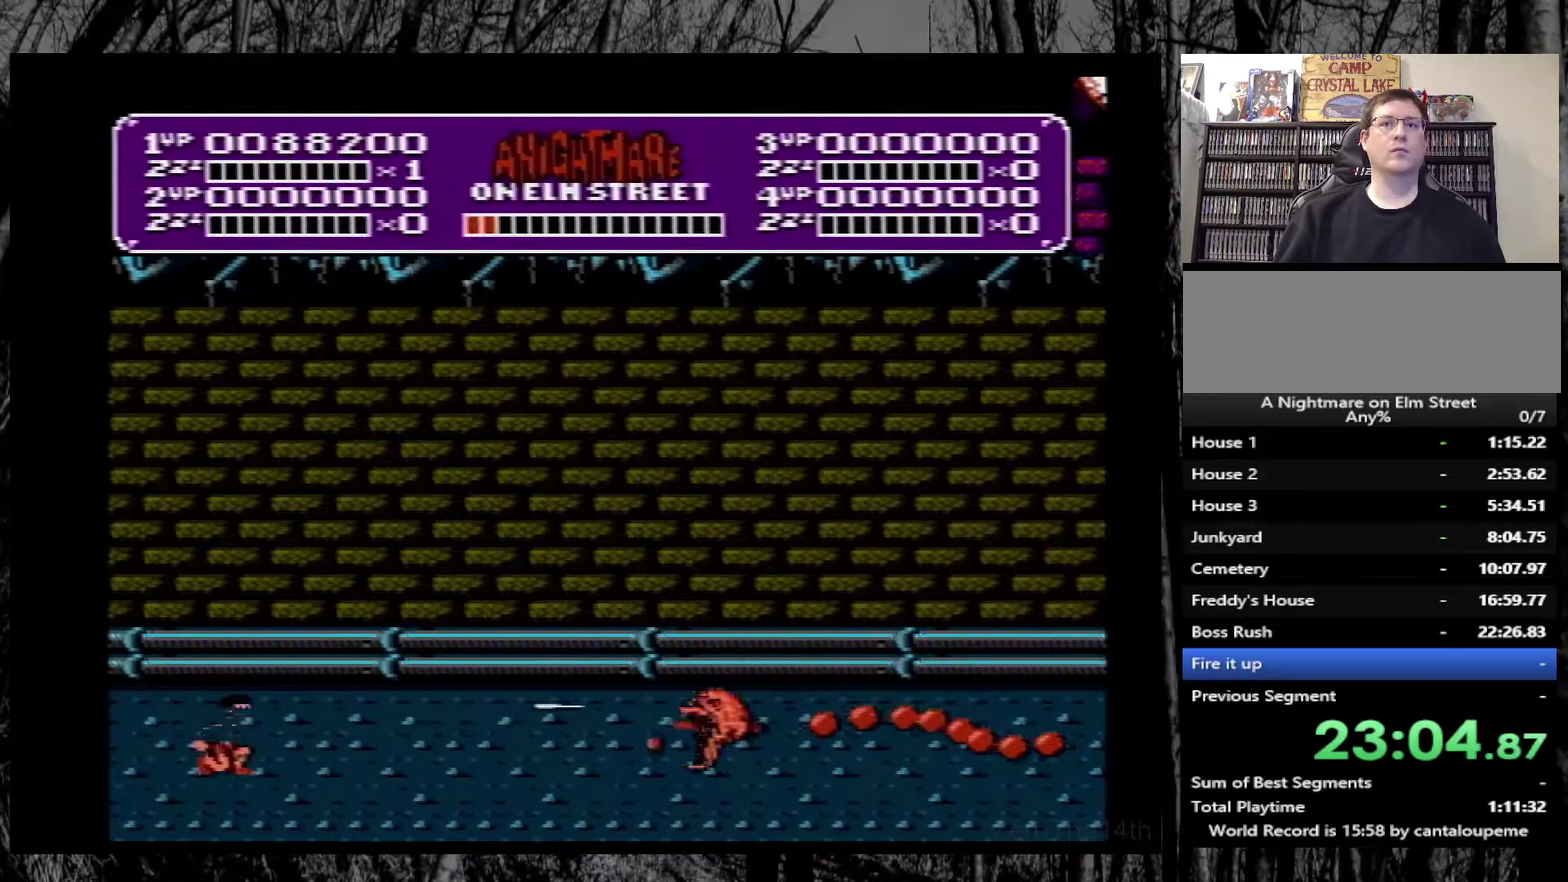
{"buttons": ["DPAD_DOWN"], "events": [[17, "B", "up"], [100, "B", "down"], [167, "B", "up"], [233, "B", "down"], [317, "B", "up"], [383, "B", "down"], [467, "B", "up"]]}
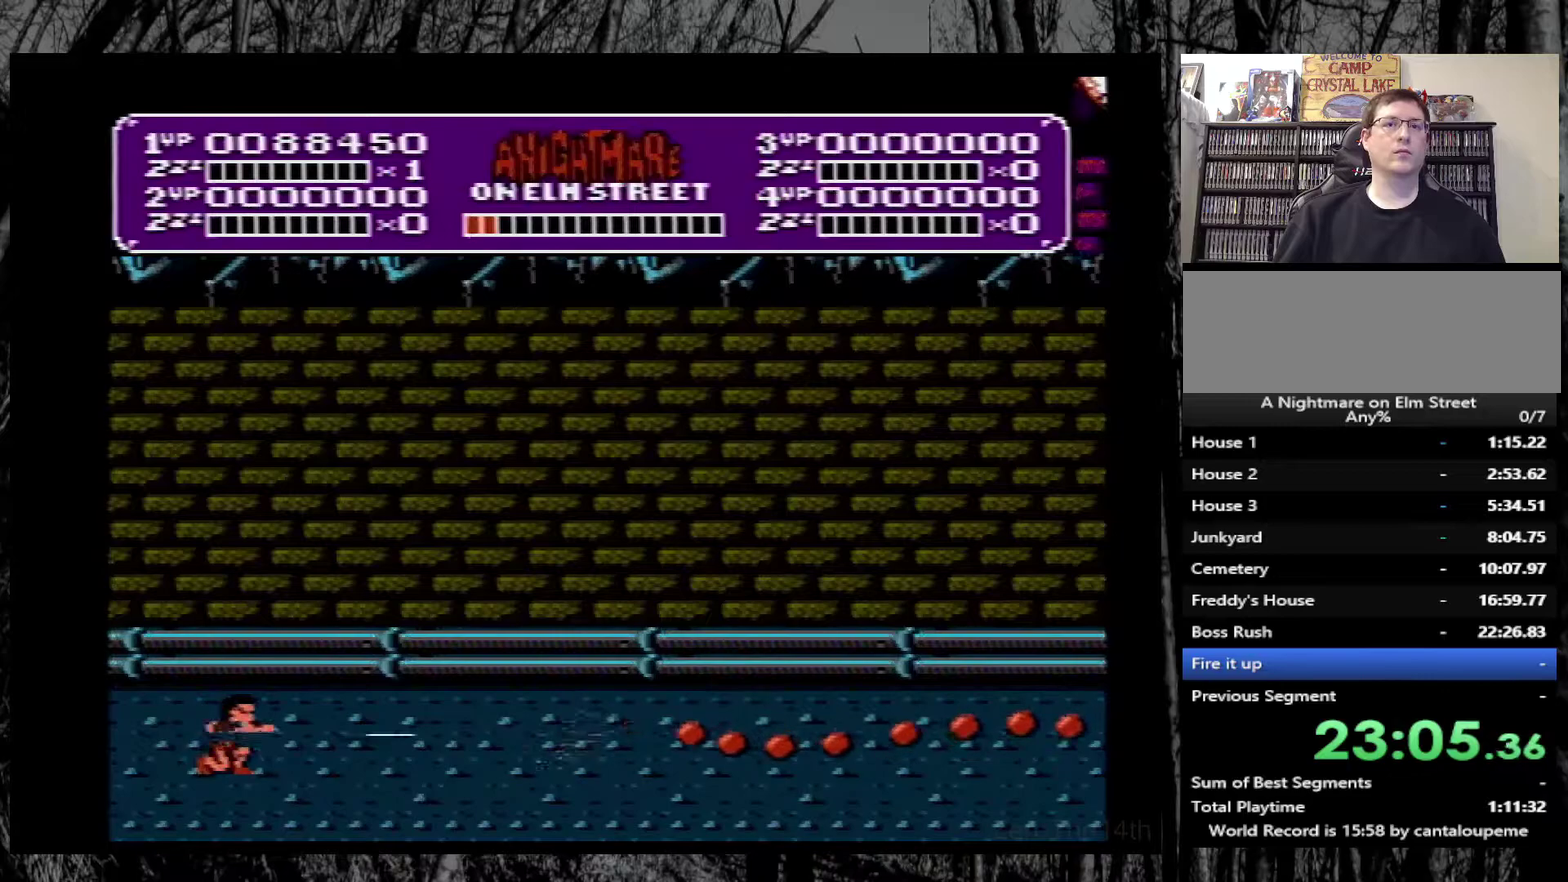
{"buttons": ["B", "DPAD_DOWN"], "events": [[17, "B", "down"], [267, "B", "up"], [333, "B", "down"], [417, "B", "up"], [467, "B", "down"]]}
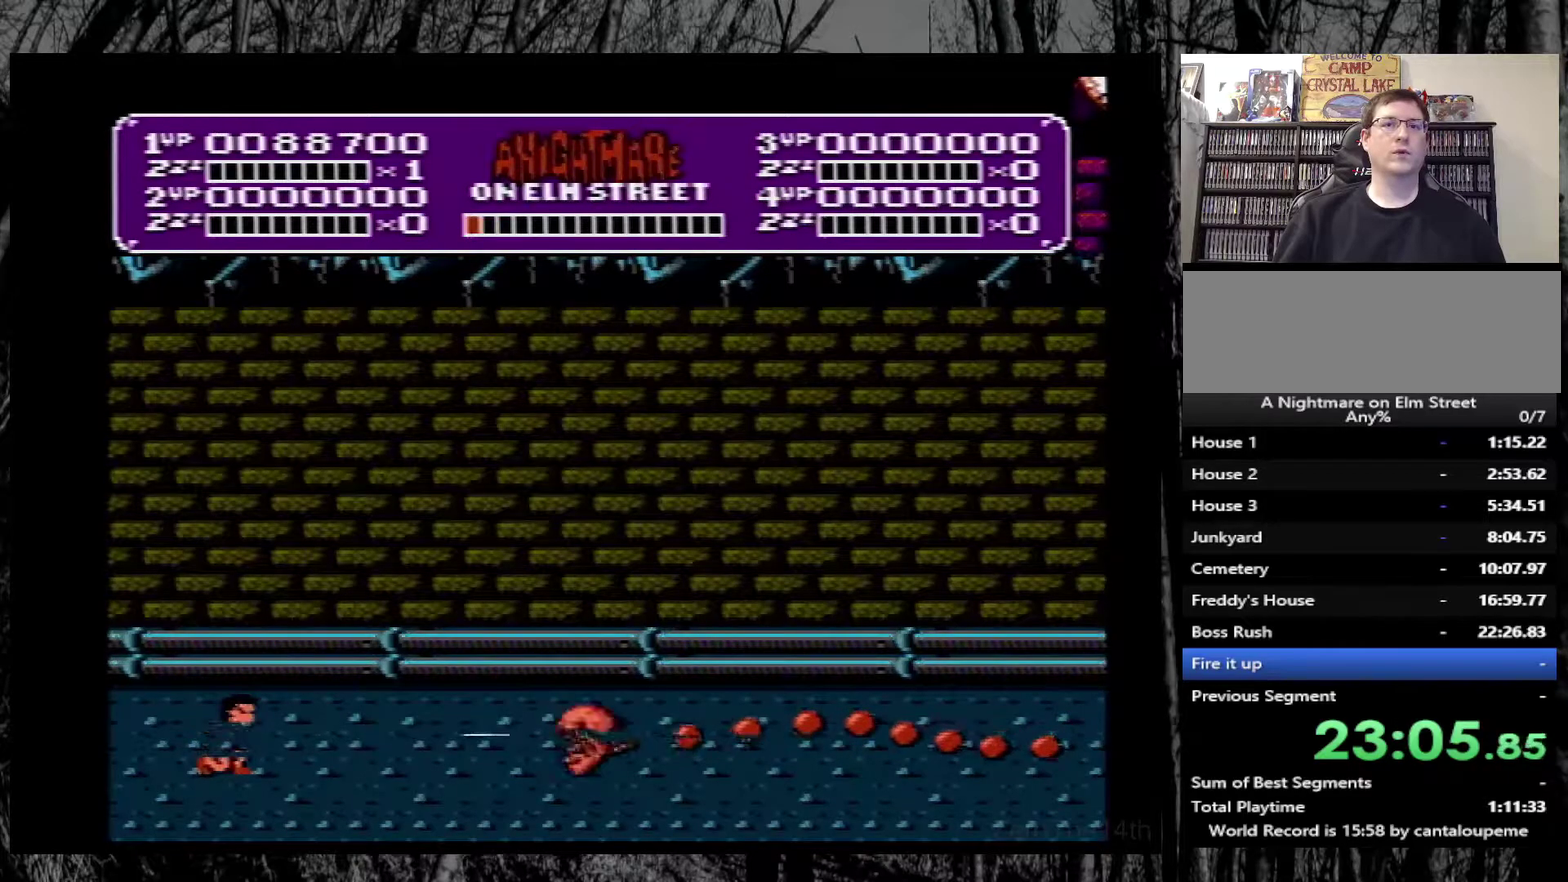
{"buttons": ["DPAD_DOWN"], "events": [[83, "B", "up"], [150, "B", "down"], [233, "B", "up"], [283, "B", "down"], [400, "B", "up"]]}
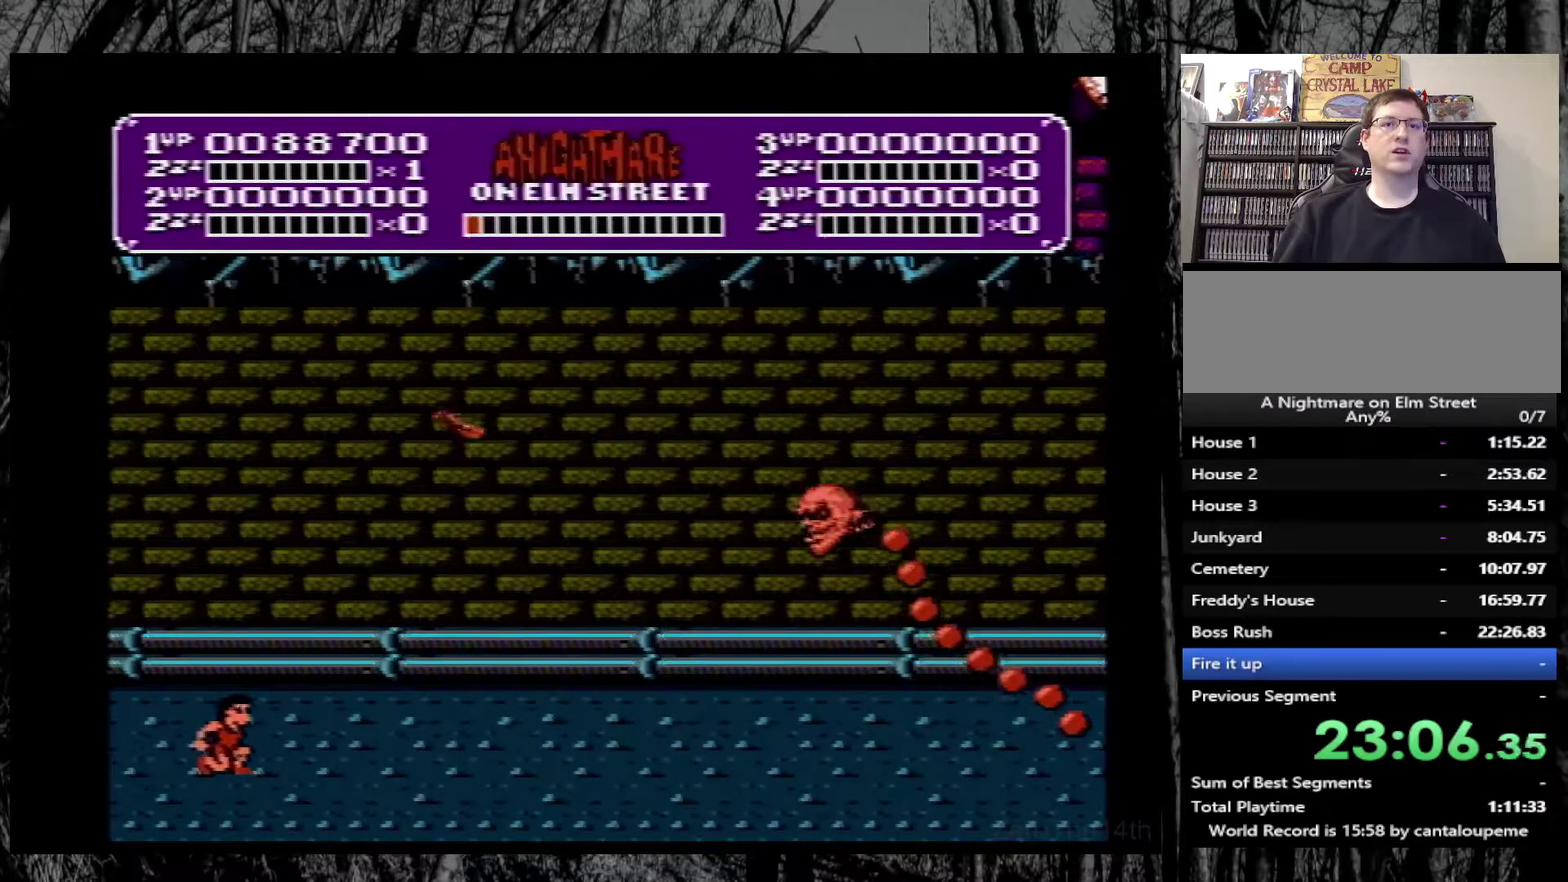
{"buttons": [], "events": [[17, "DPAD_DOWN", "up"], [183, "DPAD_RIGHT", "down"], [483, "DPAD_RIGHT", "up"]]}
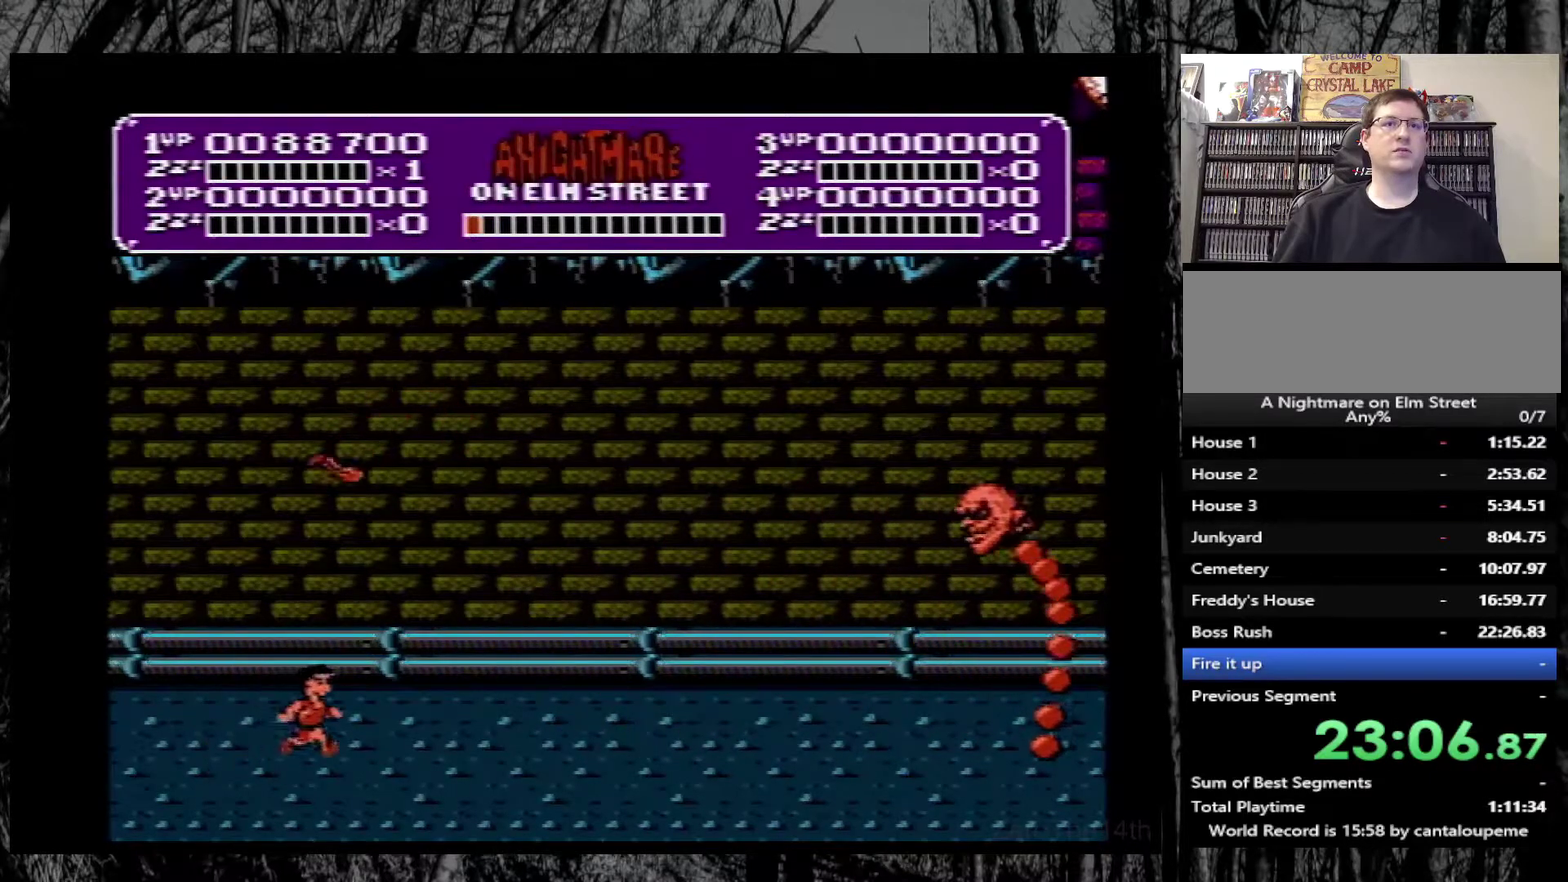
{"buttons": ["DPAD_DOWN"], "events": [[17, "DPAD_LEFT", "down"], [67, "DPAD_DOWN", "down"], [117, "B", "down"], [117, "DPAD_LEFT", "up"], [200, "B", "up"], [250, "B", "down"], [350, "B", "up"], [417, "B", "down"], [500, "B", "up"]]}
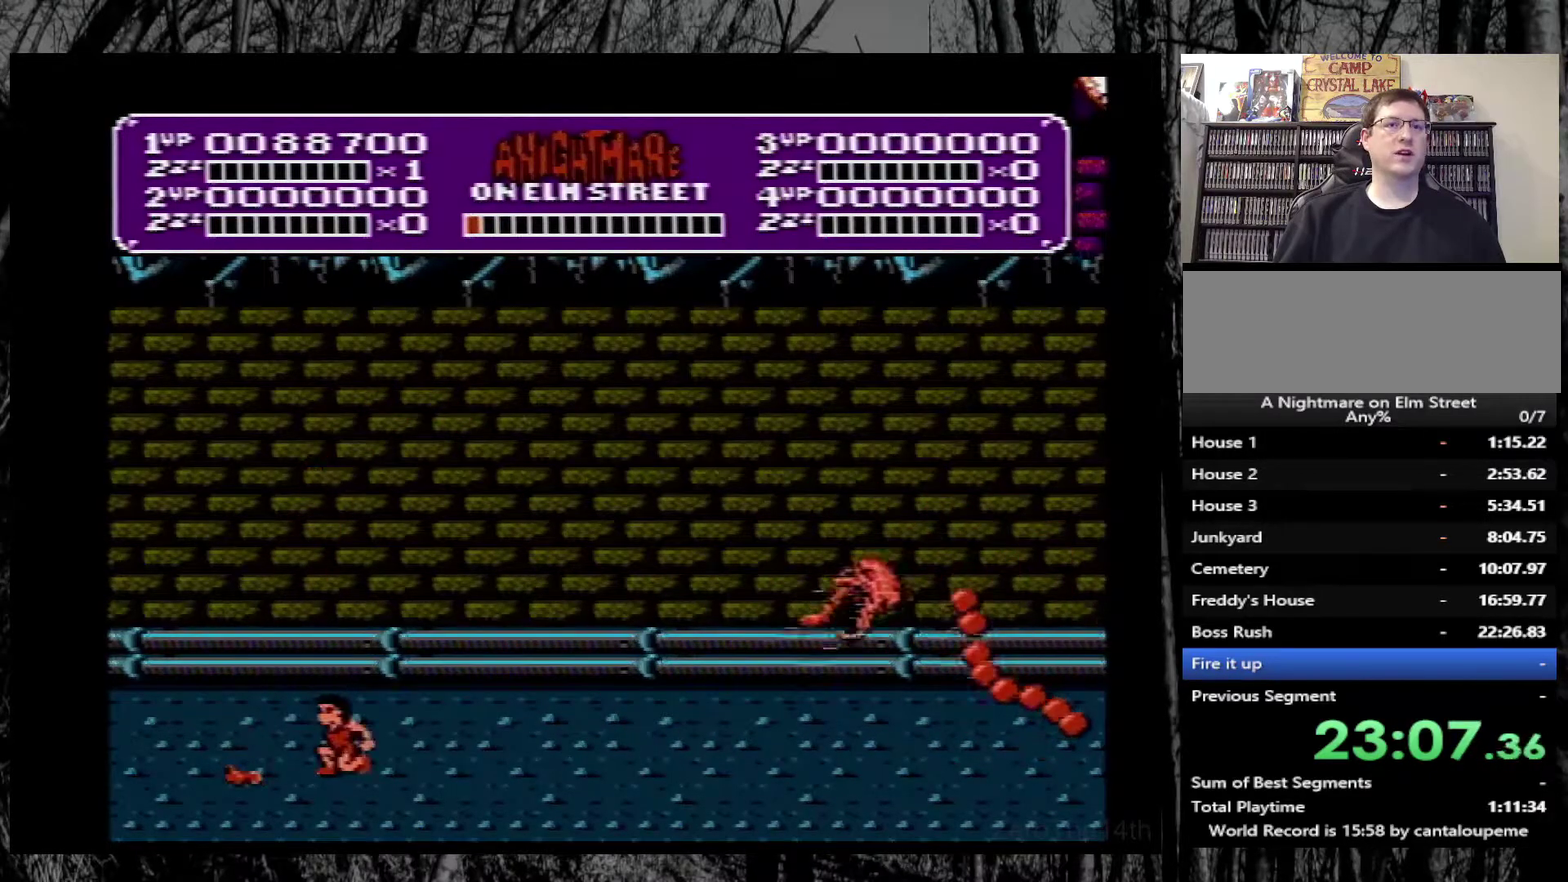
{"buttons": ["DPAD_LEFT"], "events": [[350, "DPAD_DOWN", "up"], [350, "DPAD_LEFT", "down"]]}
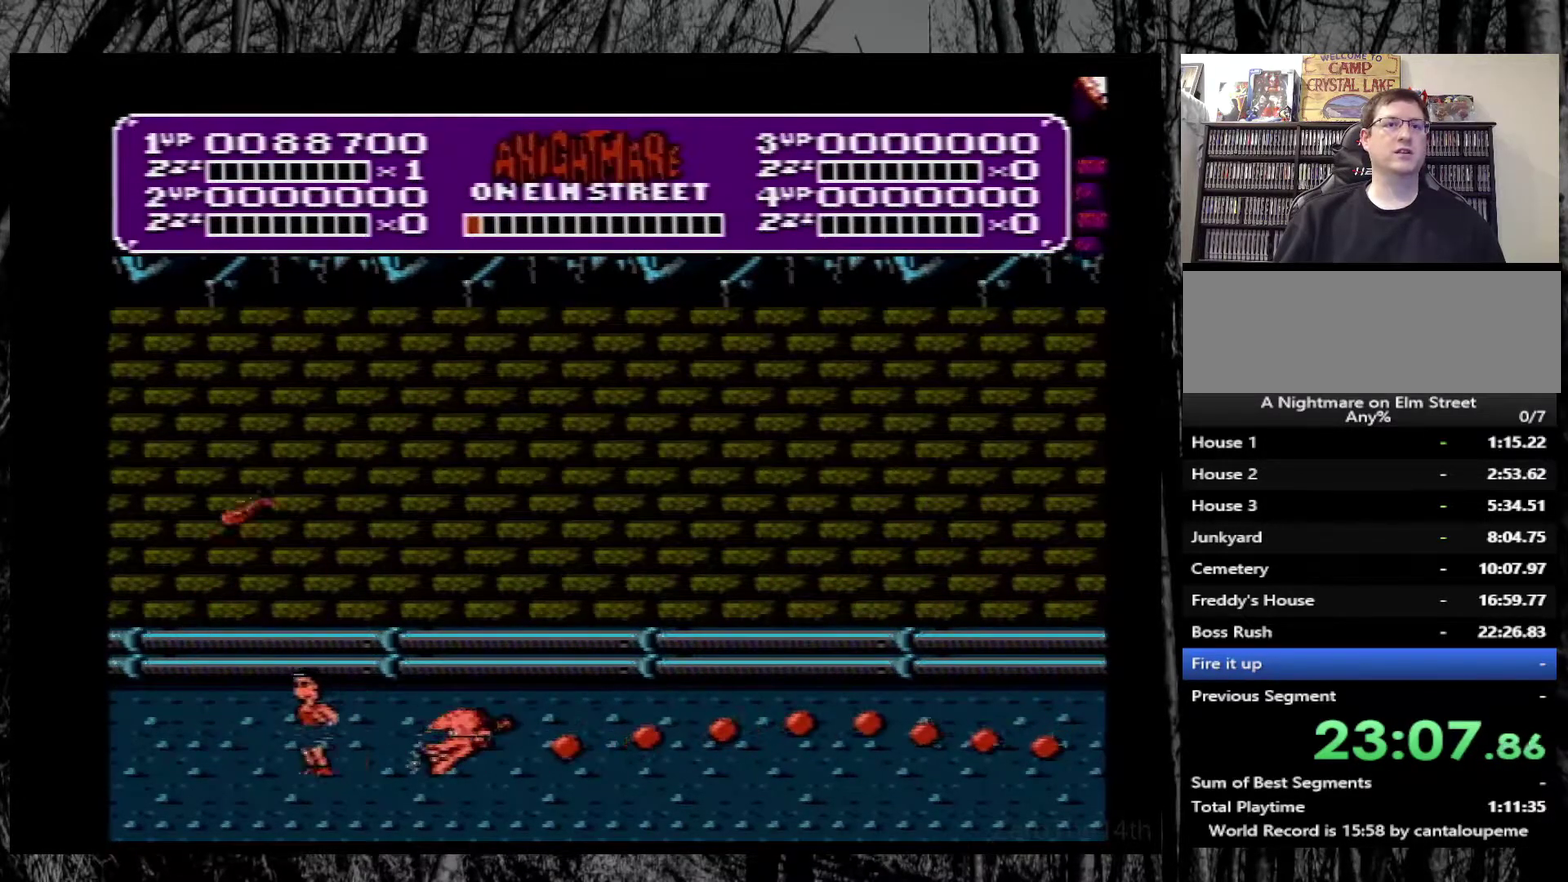
{"buttons": ["B", "DPAD_DOWN"], "events": [[167, "DPAD_LEFT", "up"], [167, "DPAD_RIGHT", "down"], [267, "B", "down"], [267, "DPAD_DOWN", "down"], [300, "DPAD_RIGHT", "up"], [367, "B", "up"], [417, "B", "down"]]}
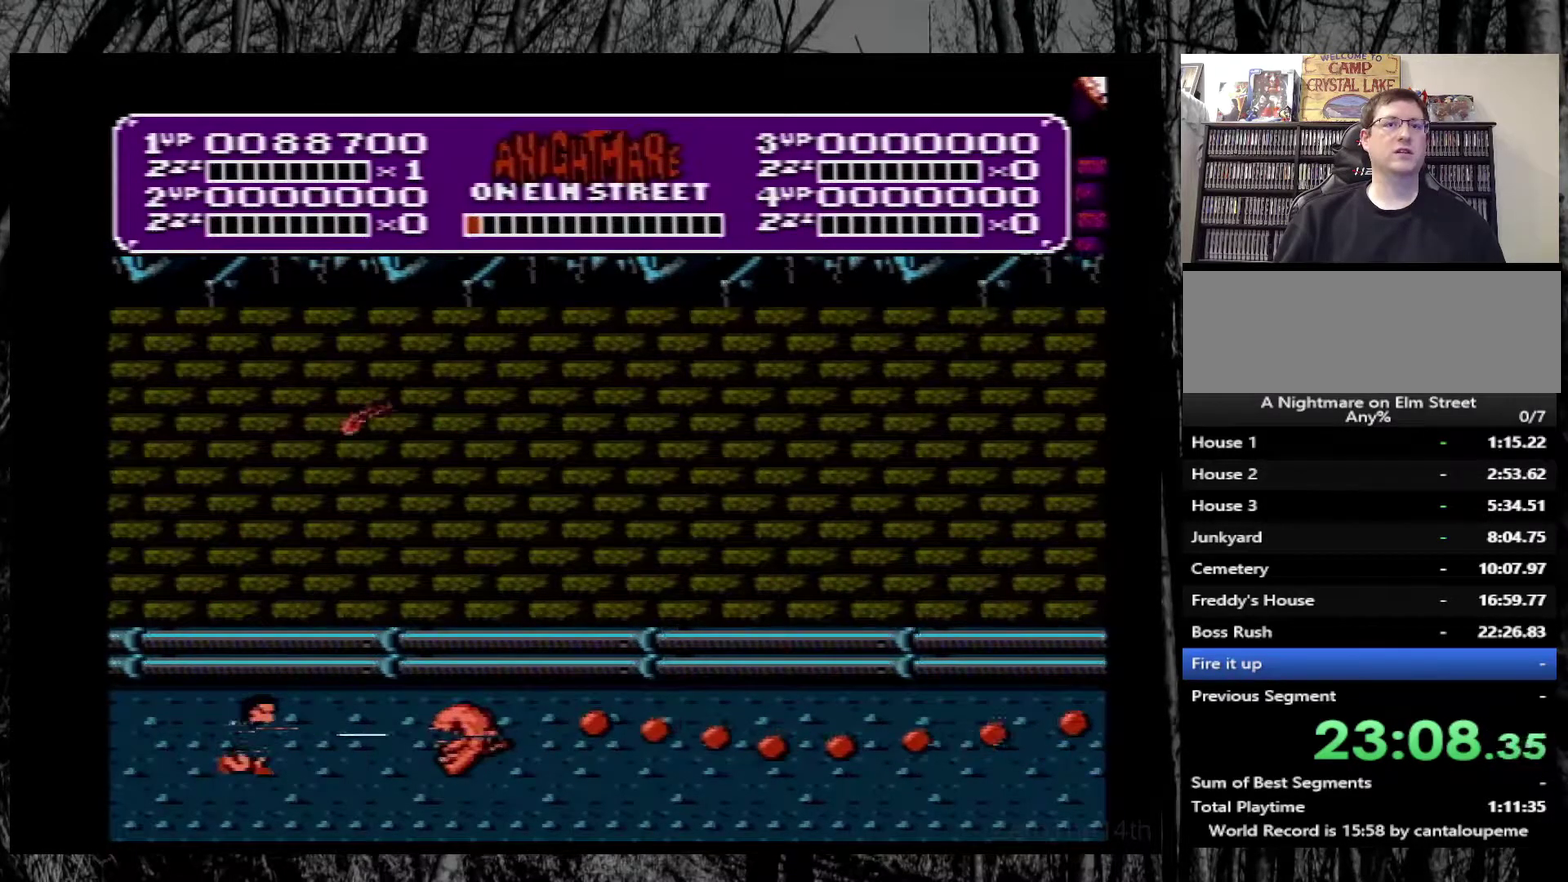
{"buttons": ["DPAD_DOWN"], "events": [[17, "B", "up"], [67, "B", "down"], [167, "B", "up"], [233, "B", "down"], [317, "B", "up"], [367, "B", "down"], [467, "B", "up"]]}
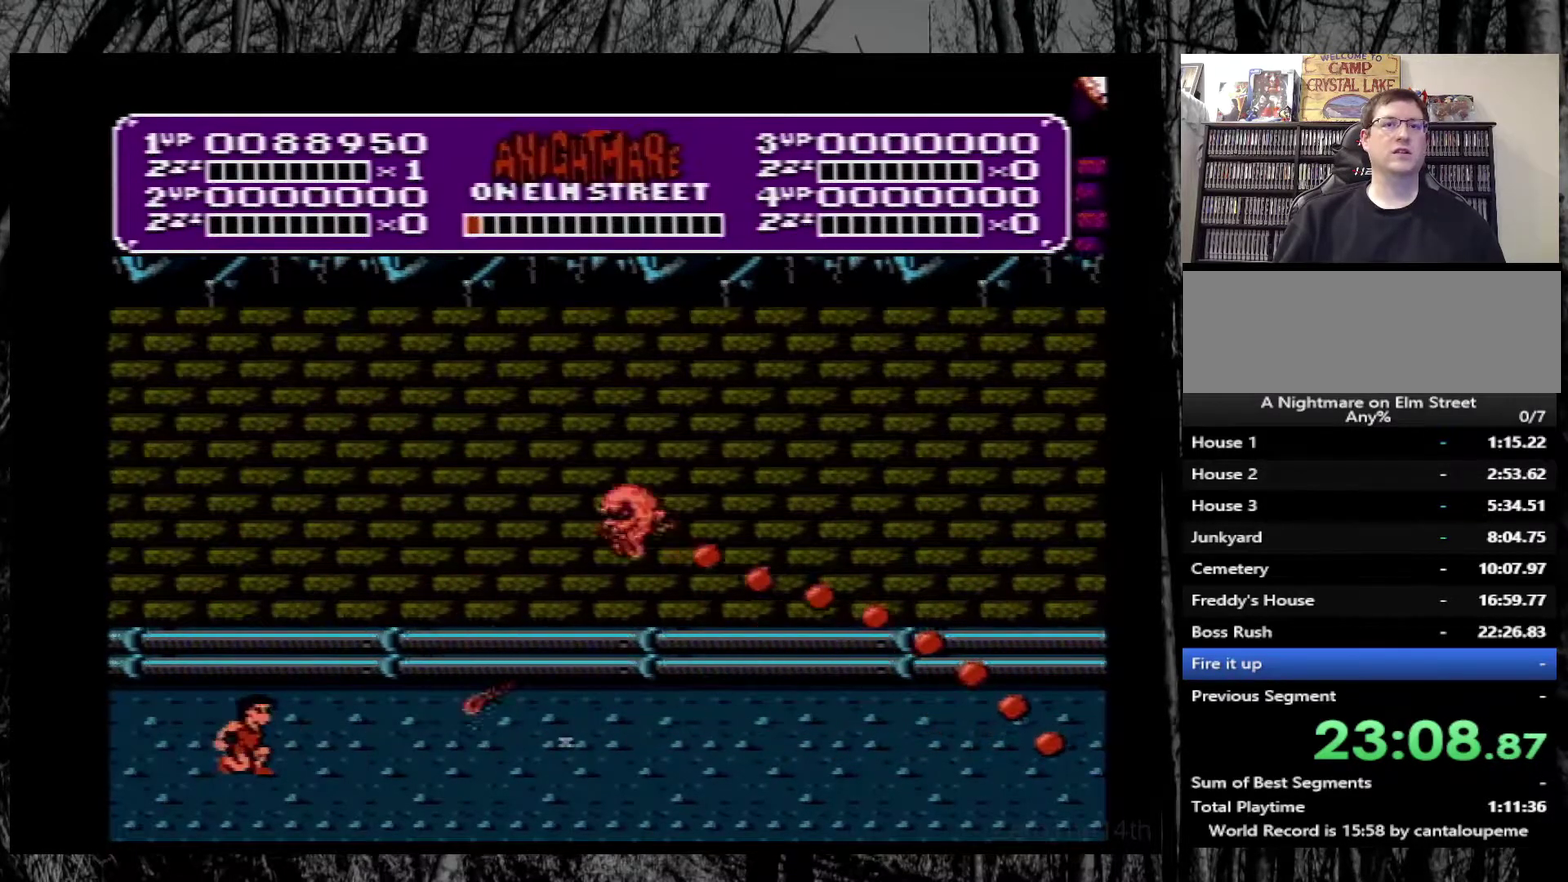
{"buttons": ["B", "DPAD_DOWN"], "events": [[33, "B", "down"], [117, "B", "up"], [167, "B", "down"], [283, "B", "up"], [333, "B", "down"], [433, "B", "up"], [483, "B", "down"]]}
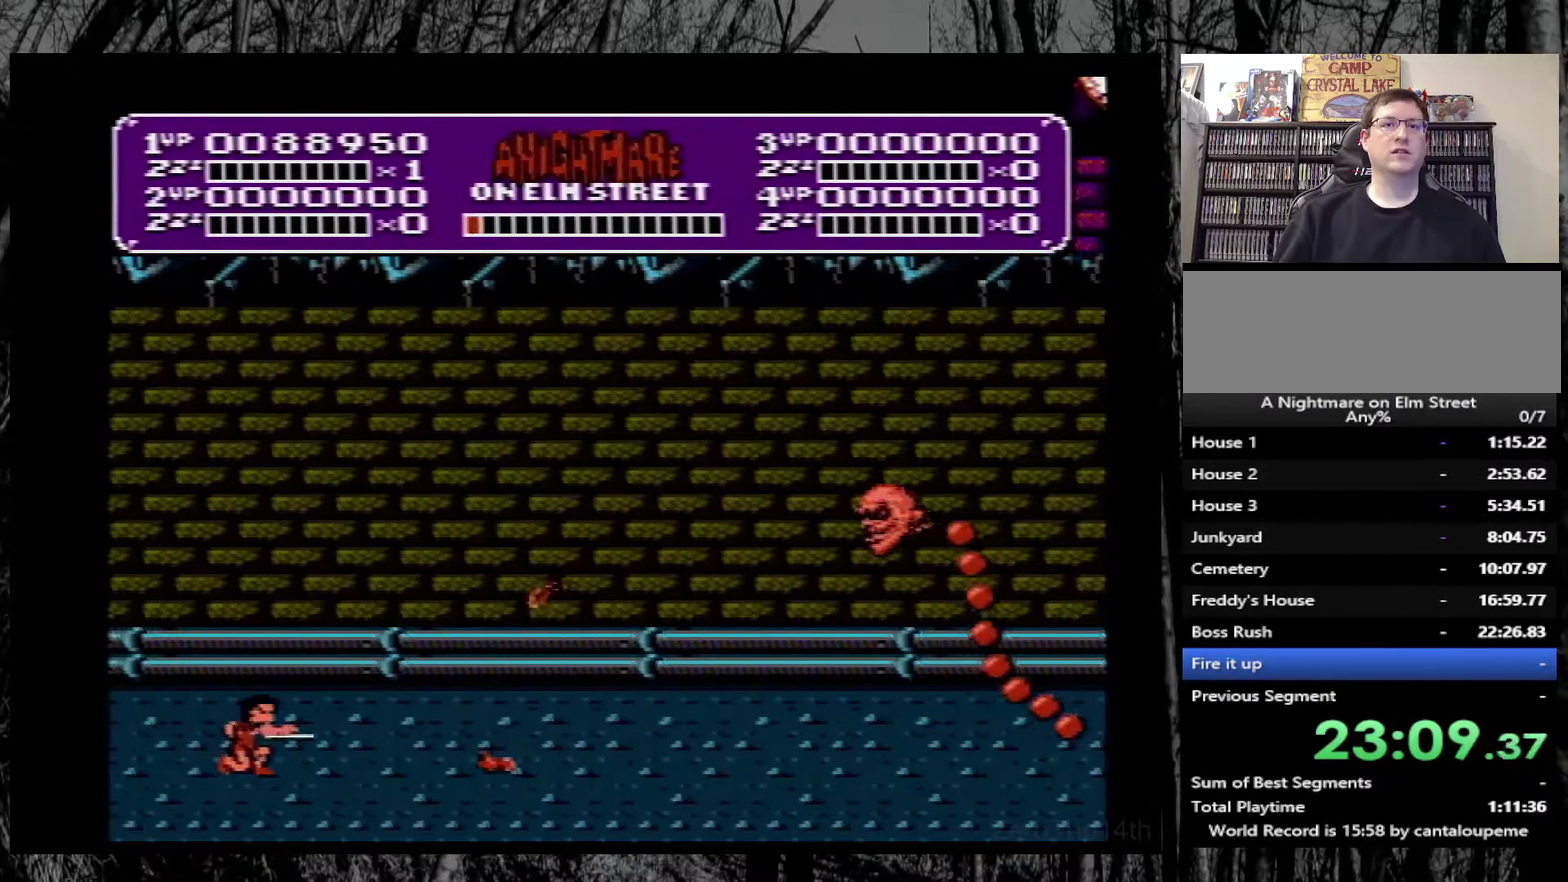
{"buttons": ["B", "DPAD_DOWN"], "events": [[100, "B", "up"], [167, "B", "down"], [250, "B", "up"], [300, "B", "down"], [400, "B", "up"], [483, "B", "down"]]}
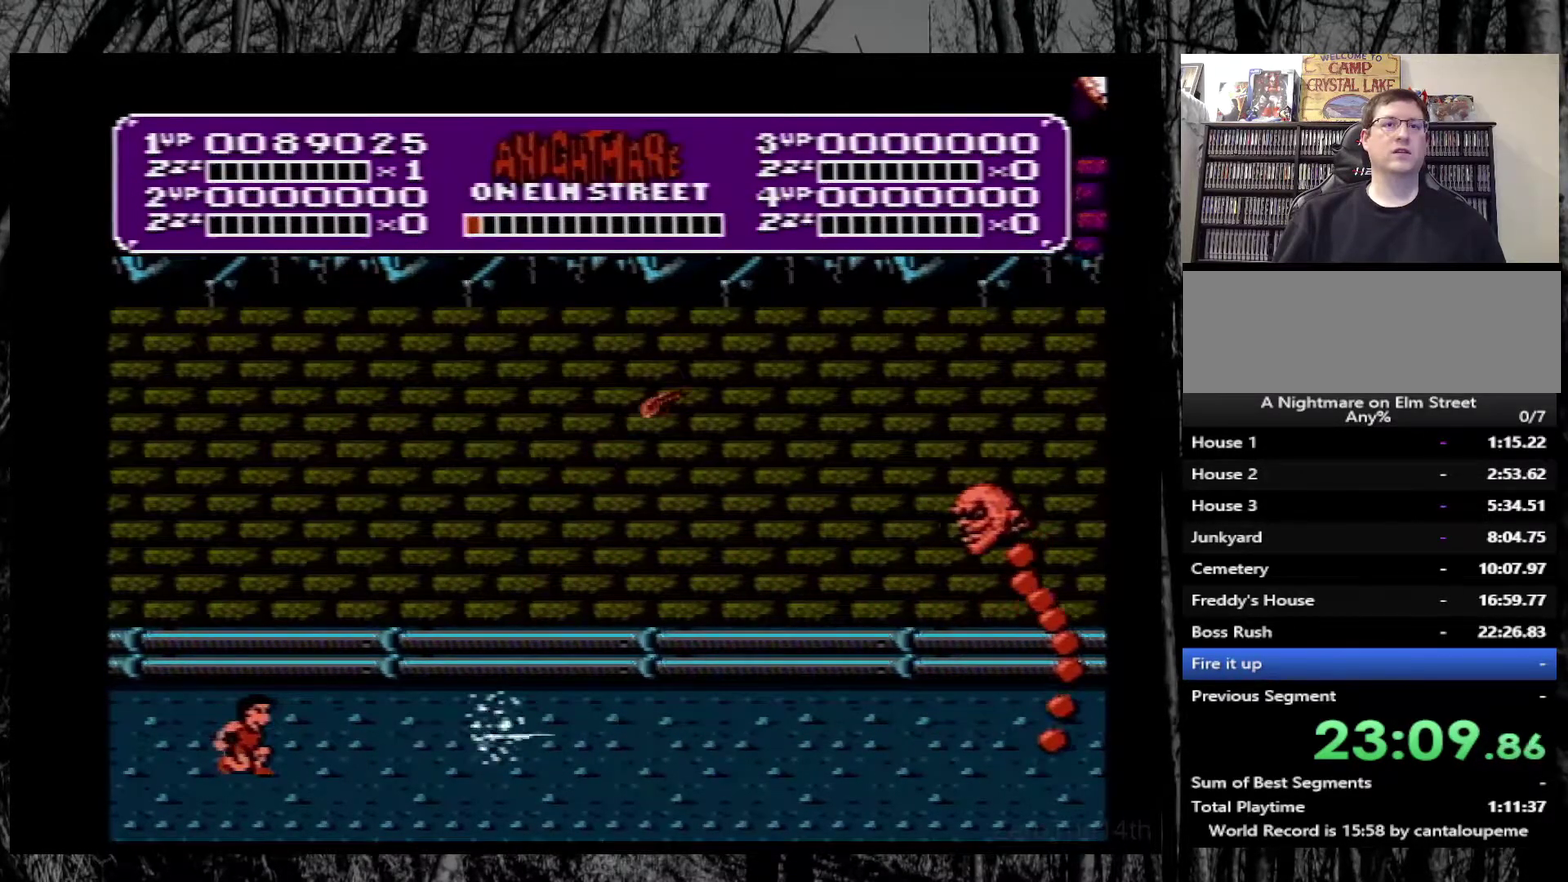
{"buttons": ["B", "DPAD_DOWN"], "events": [[67, "B", "up"], [150, "B", "down"], [233, "B", "up"], [433, "B", "down"]]}
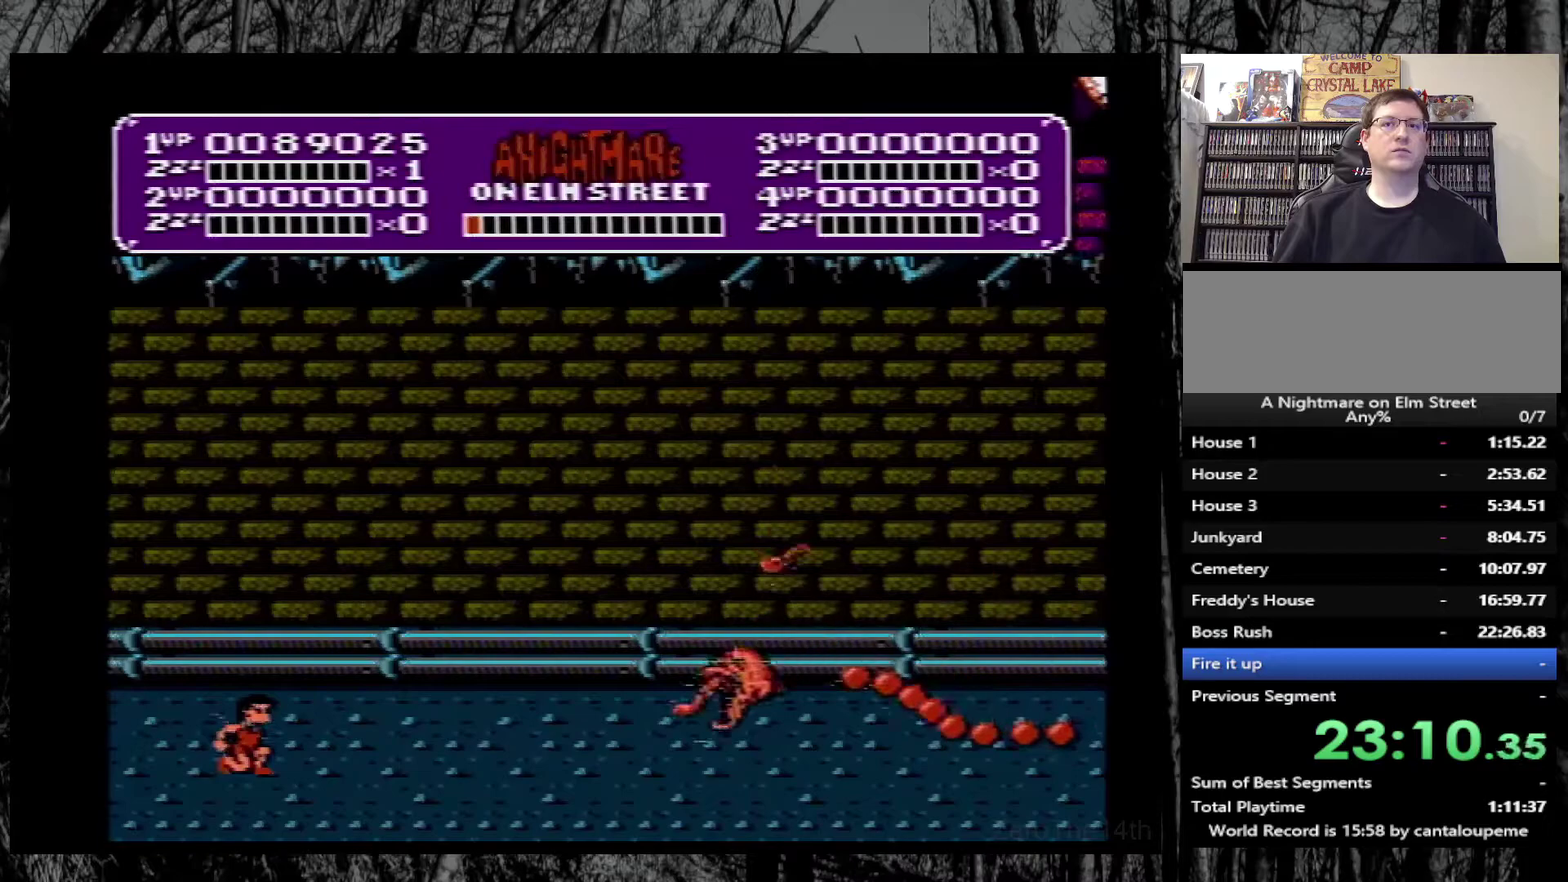
{"buttons": ["DPAD_DOWN"], "events": [[17, "B", "up"], [67, "B", "down"], [167, "B", "up"], [217, "B", "down"], [317, "B", "up"], [367, "B", "down"], [450, "B", "up"]]}
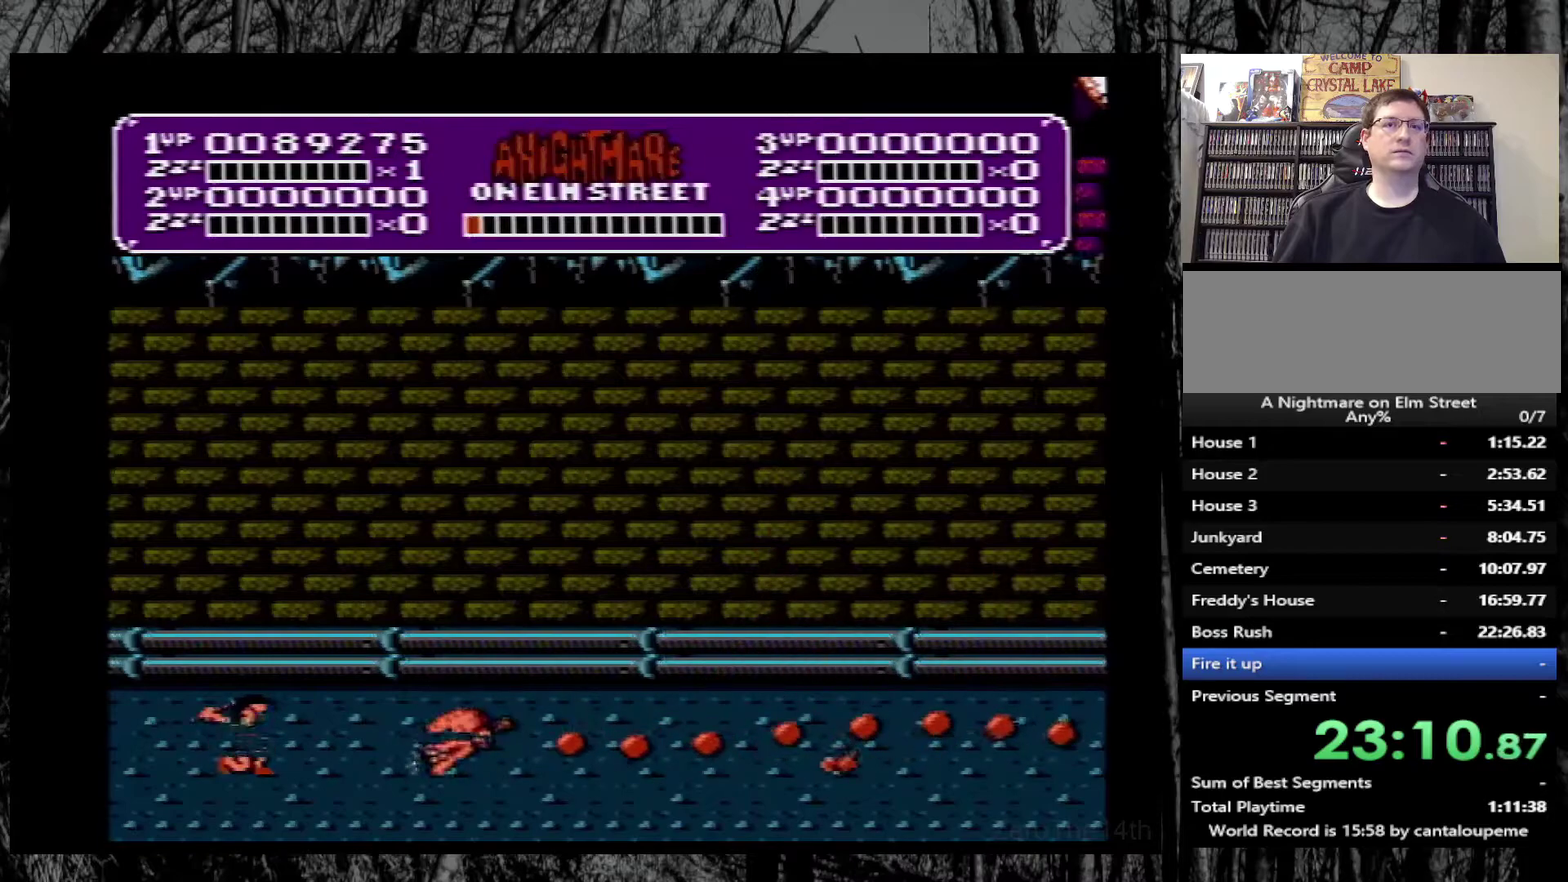
{"buttons": ["B", "DPAD_DOWN"], "events": [[17, "B", "down"], [100, "B", "up"], [150, "B", "down"], [250, "B", "up"], [300, "B", "down"], [383, "B", "up"], [433, "B", "down"]]}
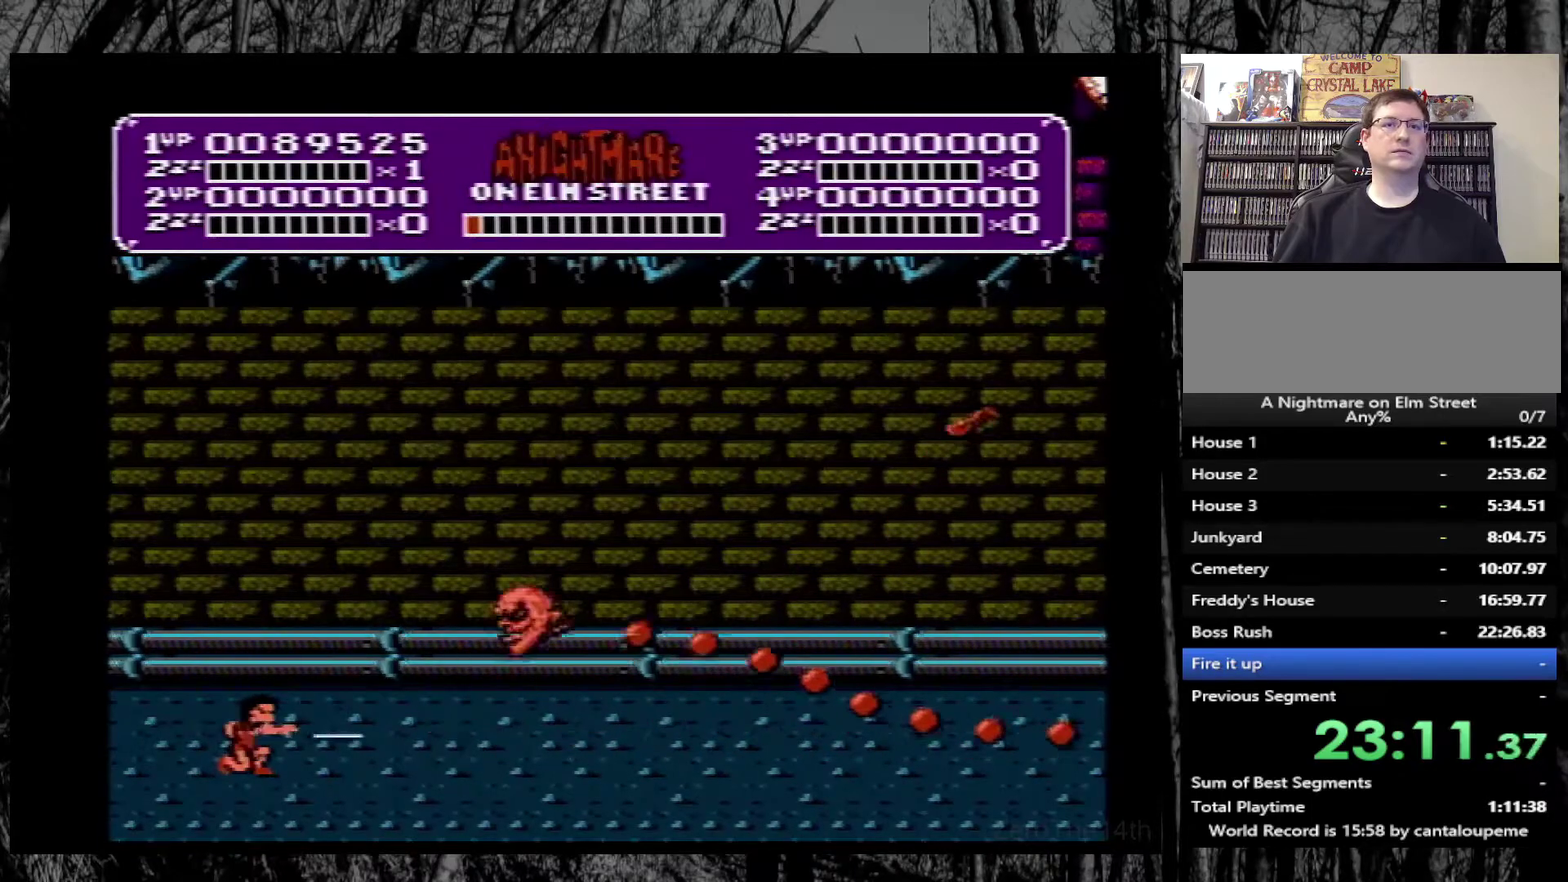
{"buttons": ["DPAD_DOWN"], "events": [[33, "B", "up"], [100, "B", "down"], [200, "B", "up"], [283, "B", "down"], [350, "B", "up"]]}
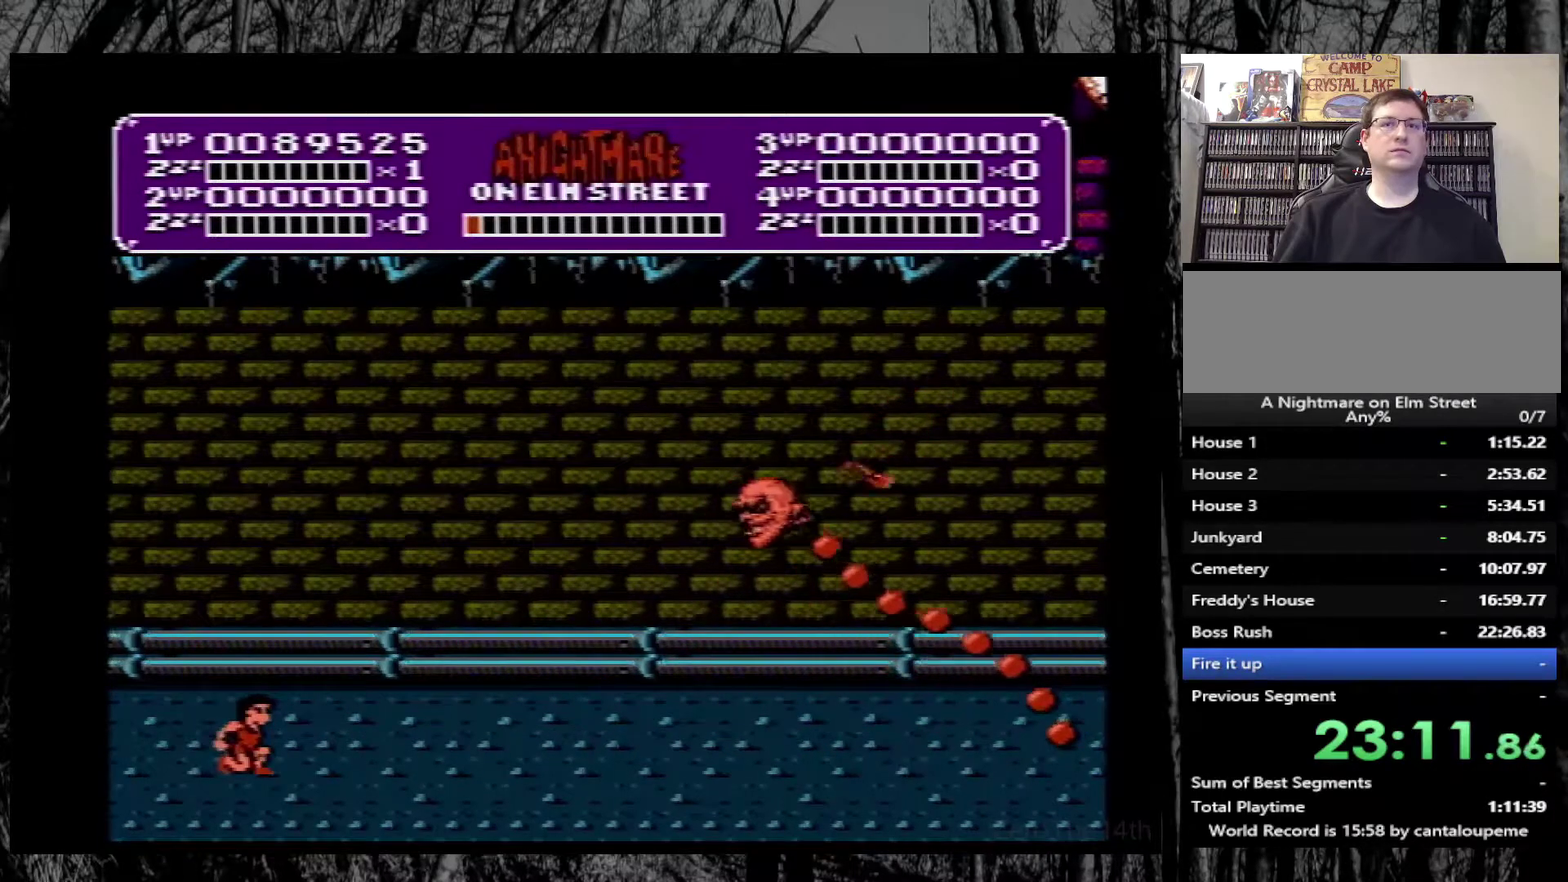
{"buttons": ["DPAD_DOWN"], "events": [[50, "B", "down"], [150, "B", "up"], [217, "B", "down"], [317, "B", "up"], [383, "B", "down"], [467, "B", "up"]]}
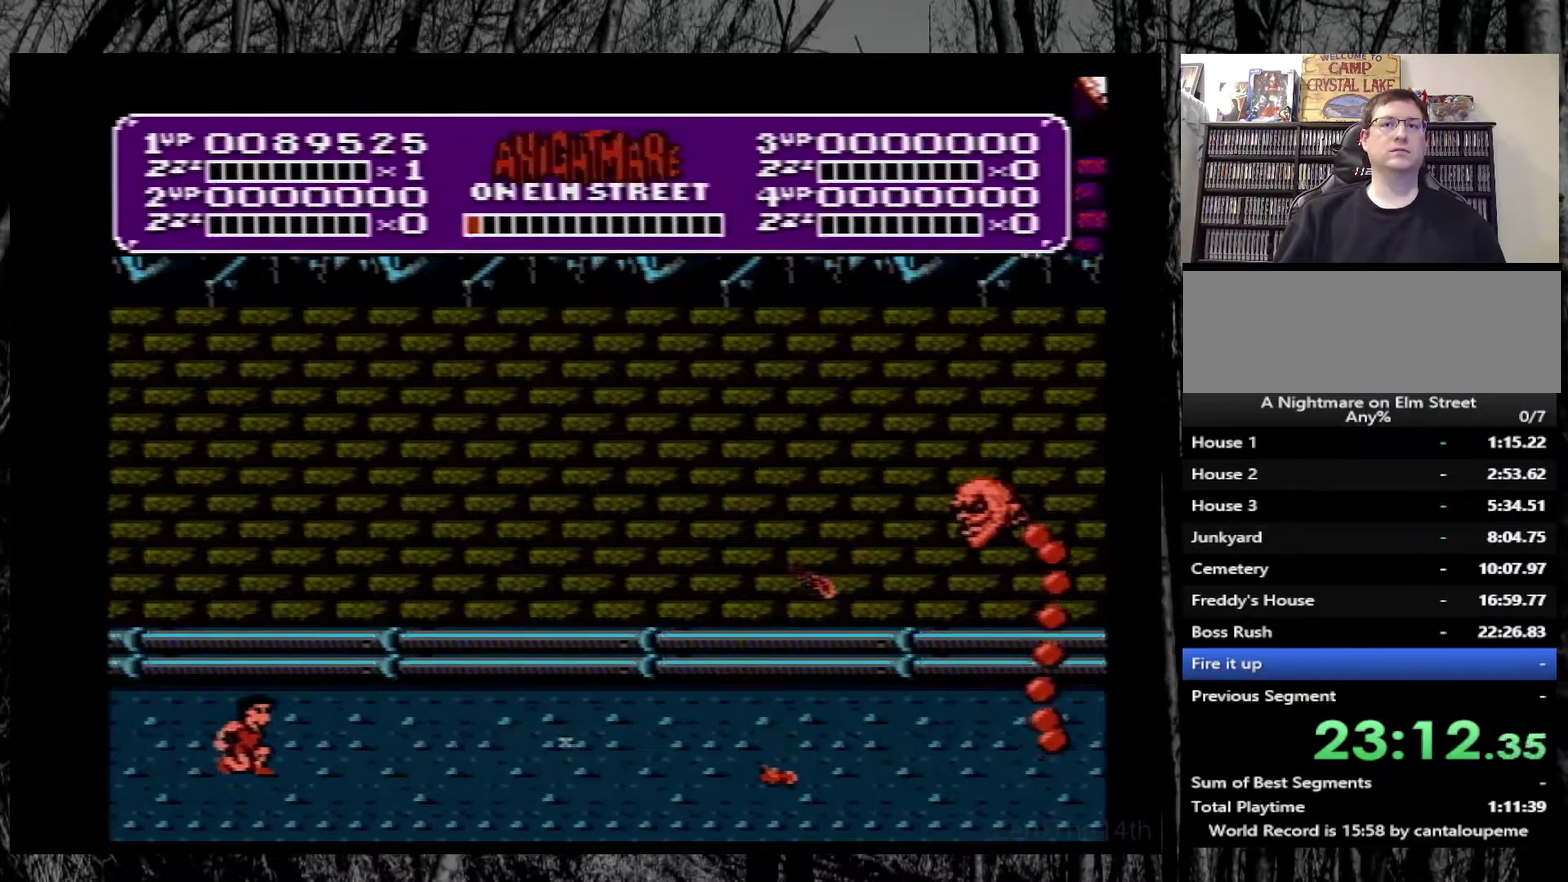
{"buttons": ["DPAD_DOWN"], "events": [[50, "B", "down"], [150, "B", "up"], [217, "B", "down"], [317, "B", "up"], [367, "B", "down"], [450, "B", "up"]]}
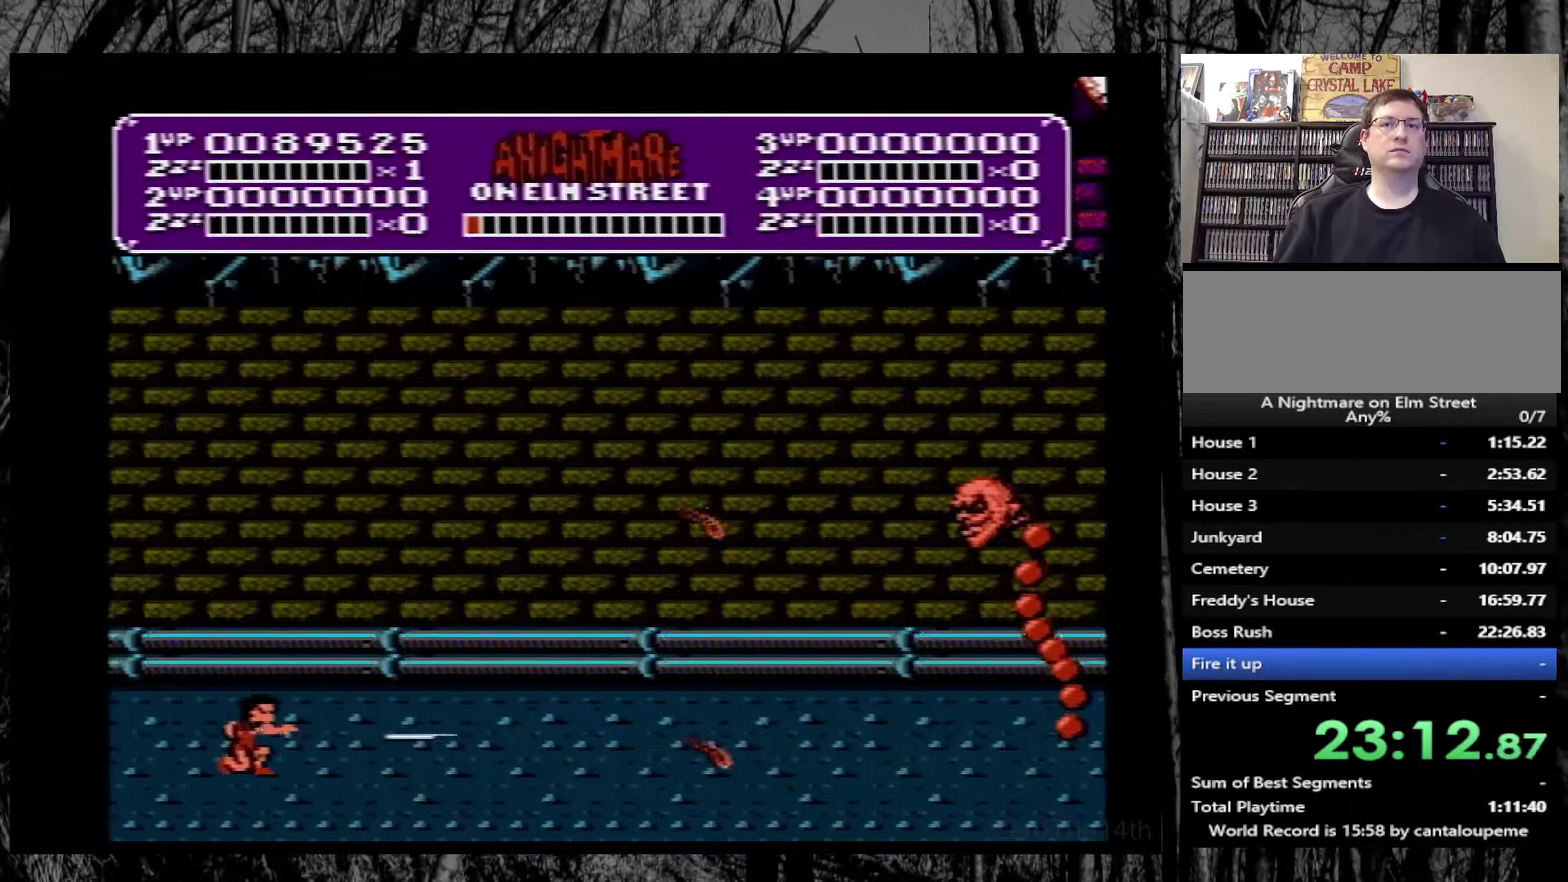
{"buttons": ["DPAD_DOWN"], "events": [[33, "B", "down"], [133, "B", "up"], [183, "B", "down"], [300, "B", "up"], [367, "B", "down"], [450, "B", "up"]]}
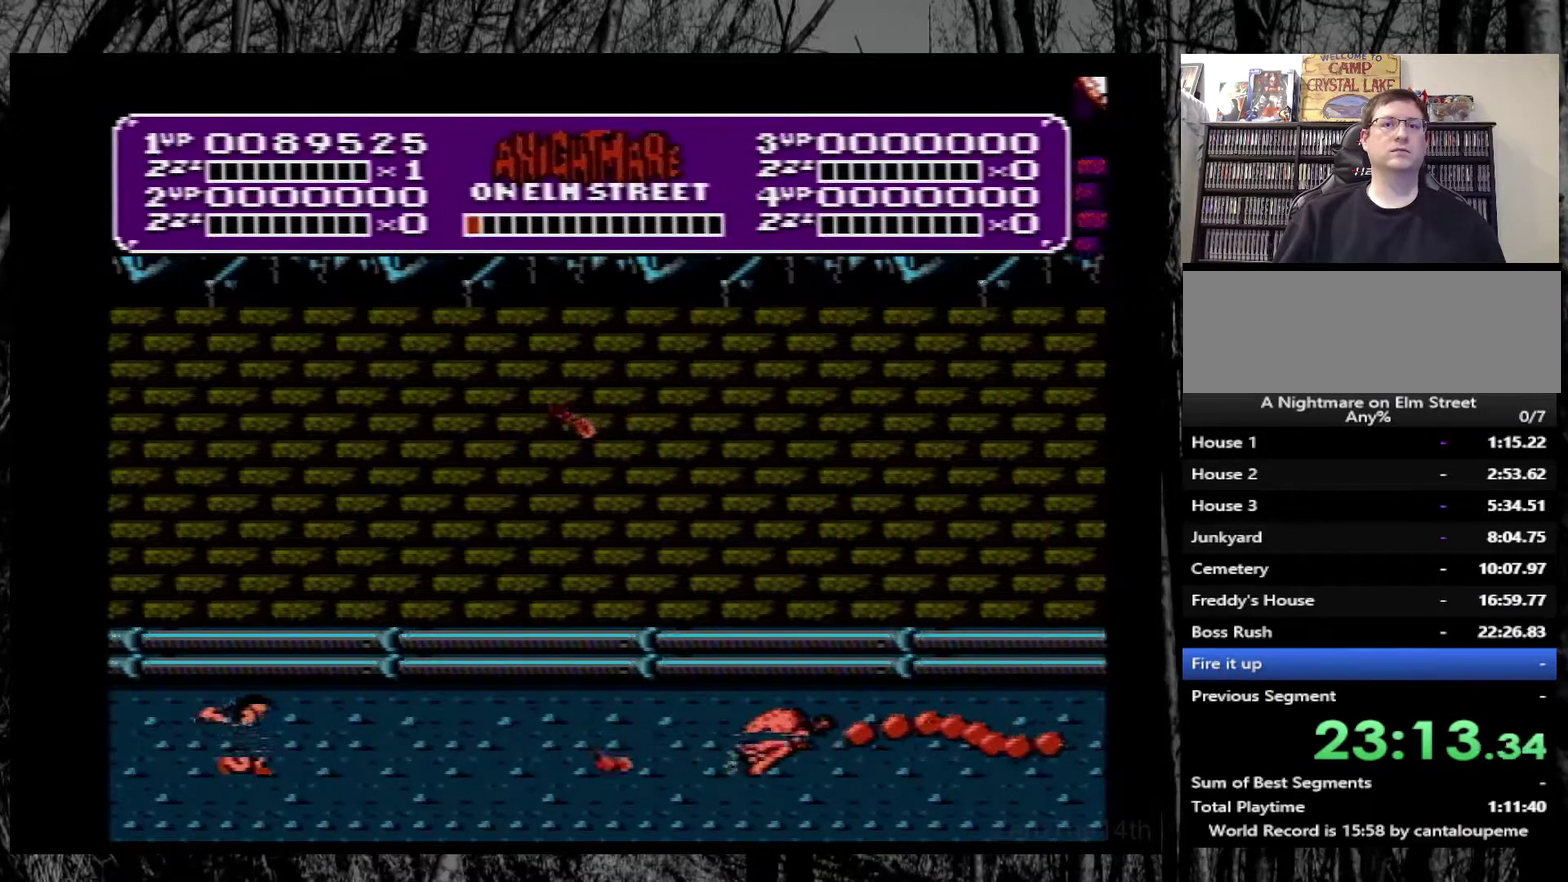
{"buttons": ["B", "DPAD_DOWN"], "events": [[17, "B", "down"], [117, "B", "up"], [167, "B", "down"], [283, "B", "up"], [333, "B", "down"], [417, "B", "up"], [483, "B", "down"]]}
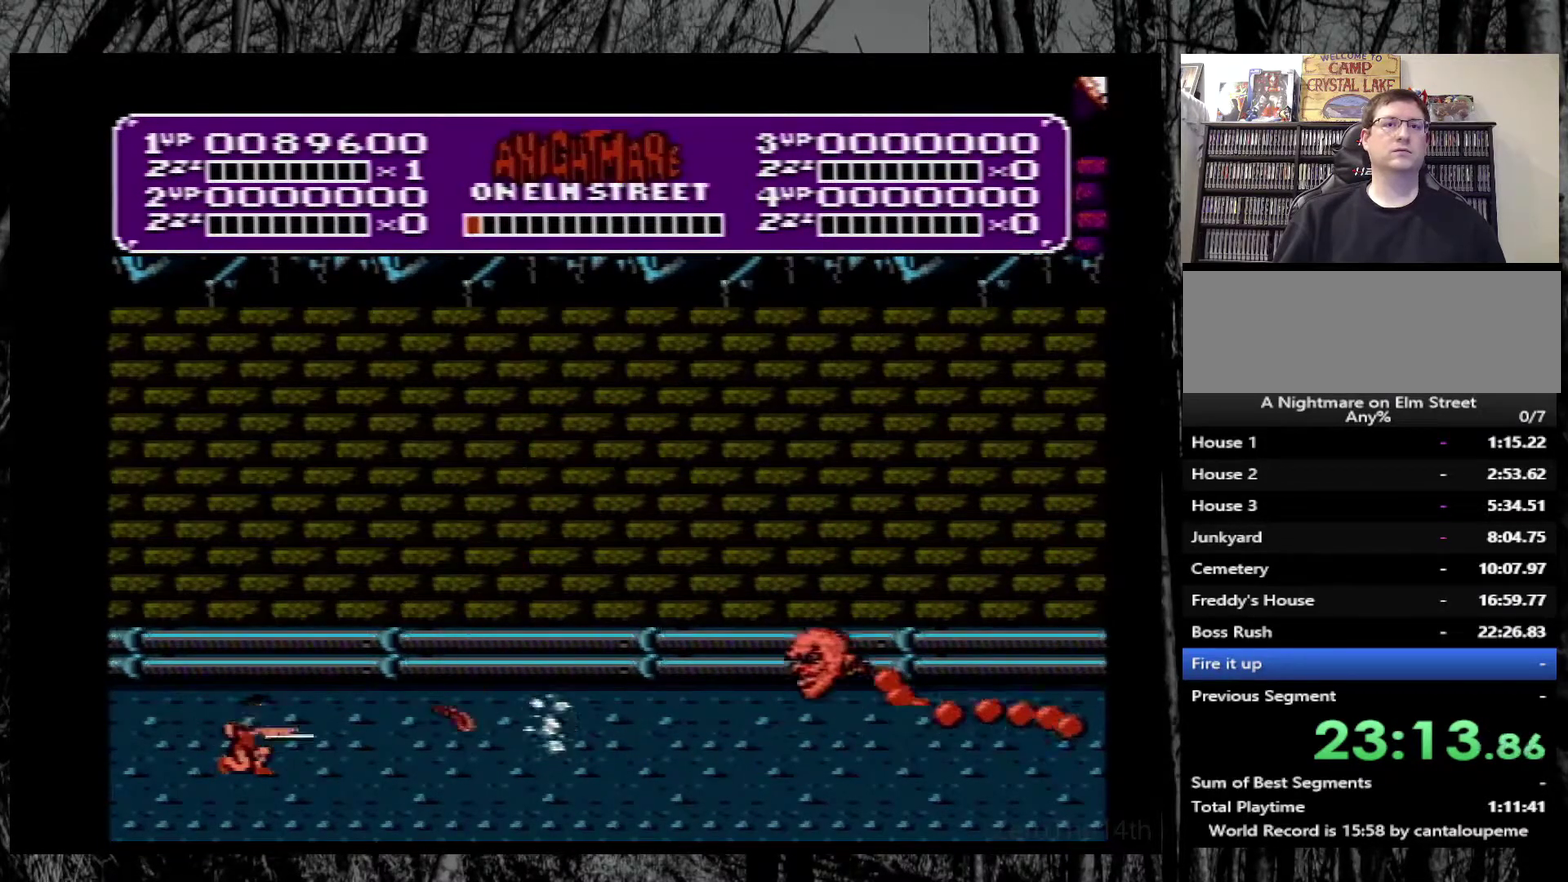
{"buttons": ["B", "DPAD_DOWN"], "events": [[100, "B", "up"], [150, "B", "down"], [233, "B", "up"], [300, "B", "down"]]}
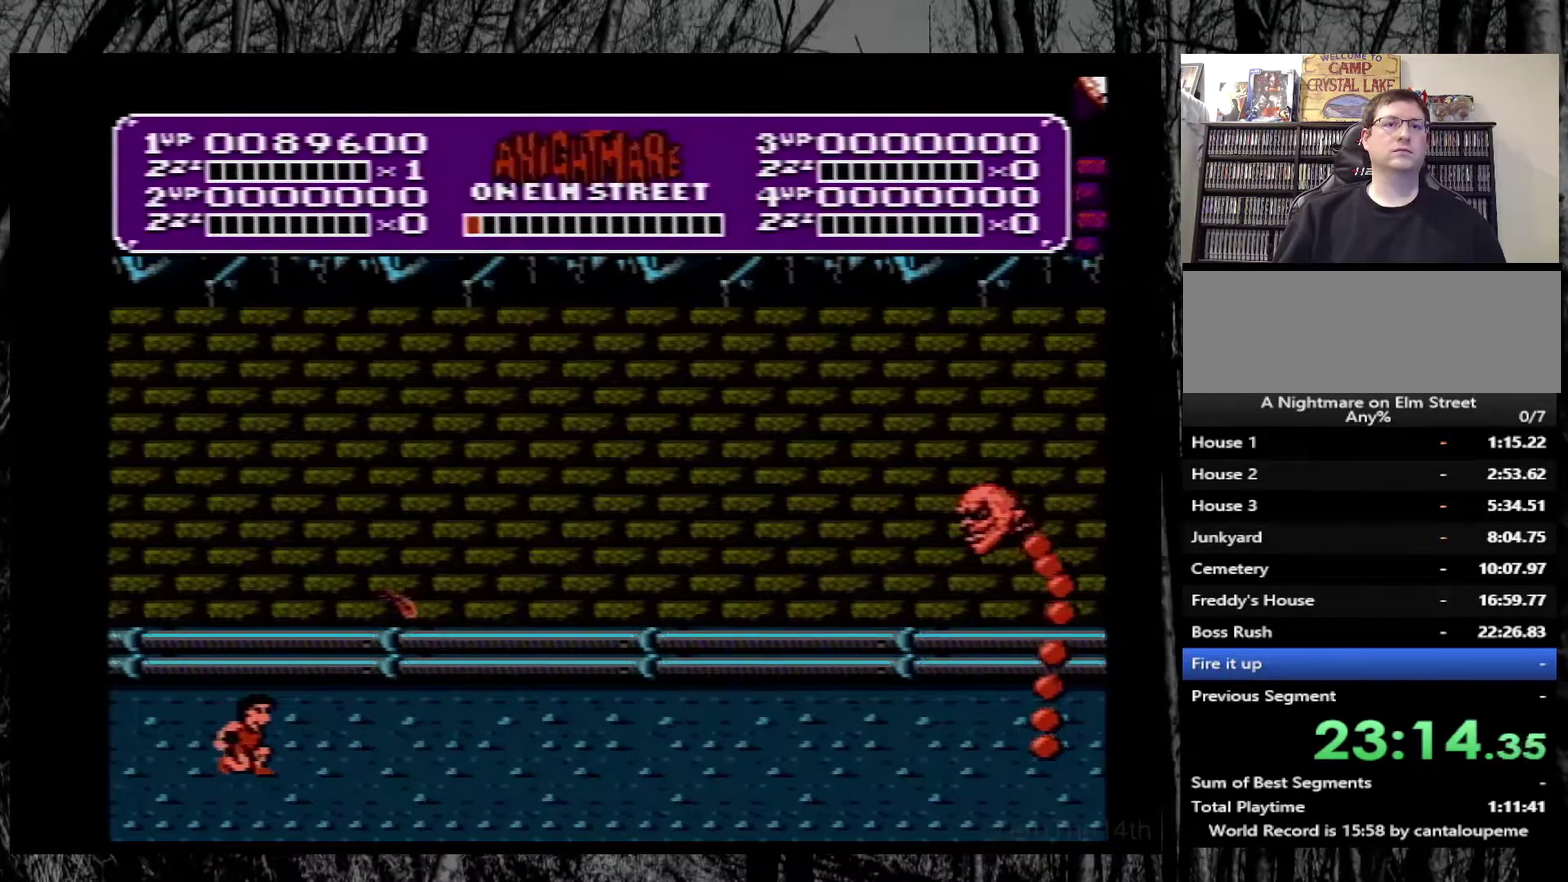
{"buttons": ["DPAD_RIGHT"], "events": [[83, "B", "up"], [150, "B", "down"], [233, "B", "up"], [283, "DPAD_DOWN", "up"], [283, "DPAD_RIGHT", "down"]]}
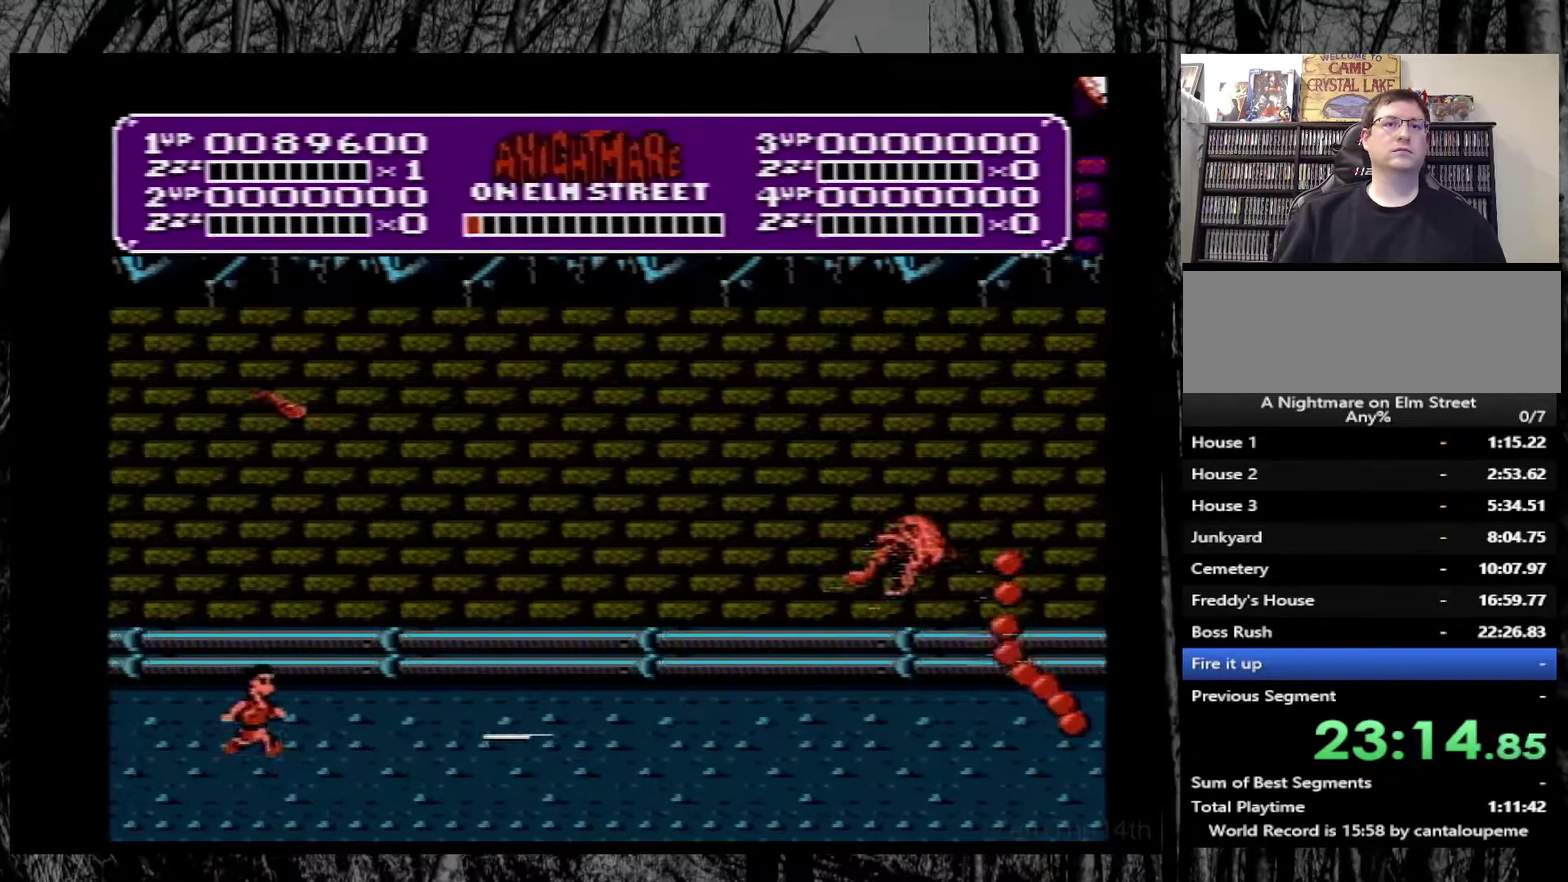
{"buttons": ["DPAD_DOWN"], "events": [[100, "DPAD_RIGHT", "up"], [200, "DPAD_DOWN", "down"], [217, "B", "down"], [333, "B", "up"], [383, "B", "down"], [467, "B", "up"]]}
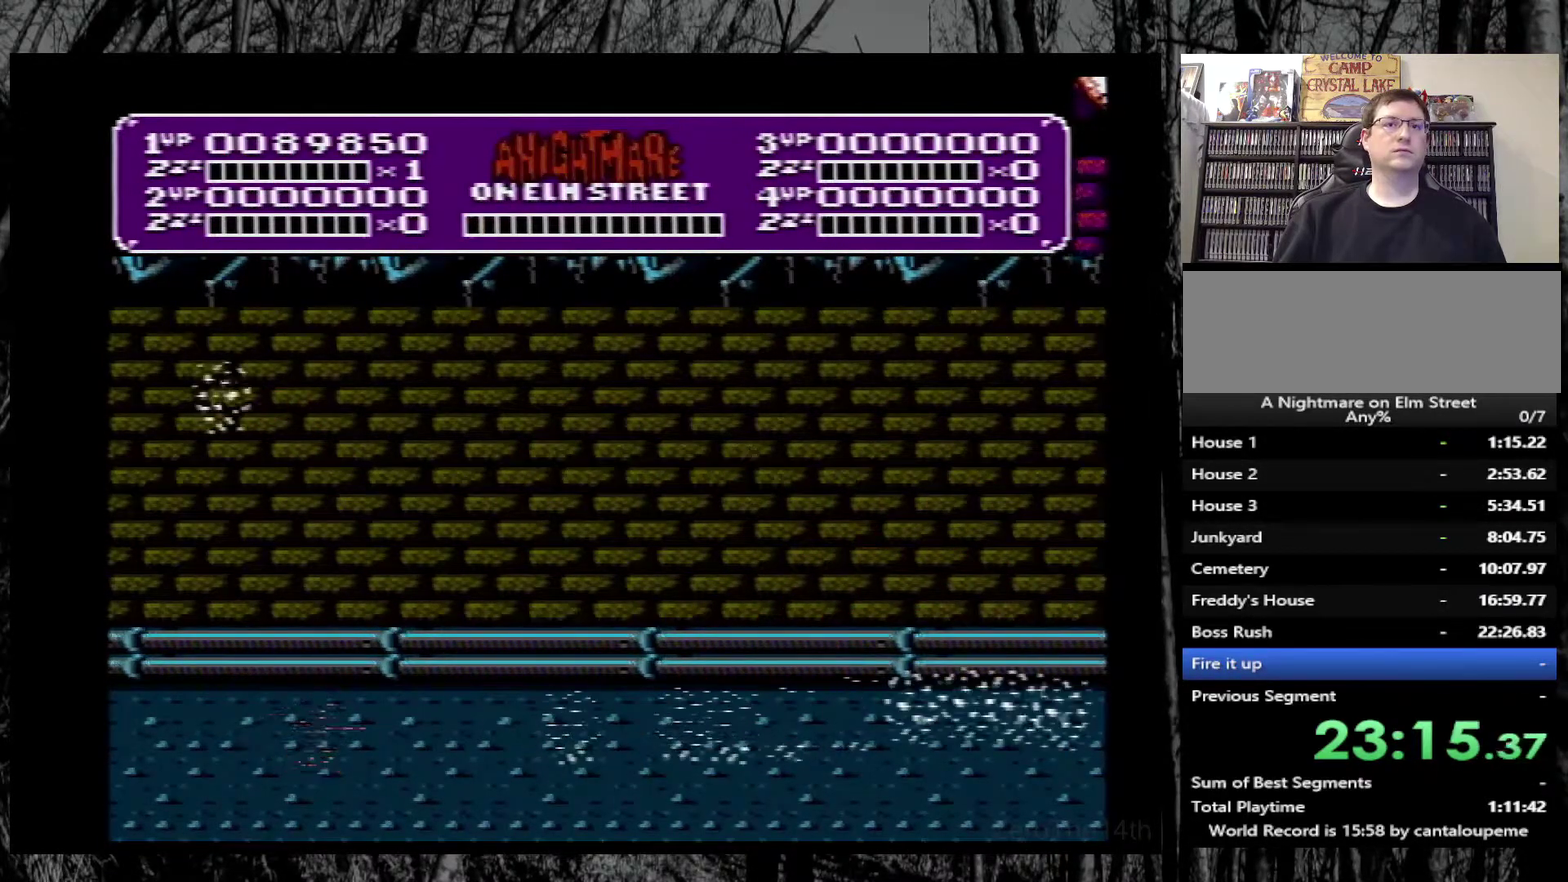
{"buttons": ["DPAD_RIGHT"], "events": [[33, "B", "down"], [83, "DPAD_DOWN", "up"], [133, "B", "up"], [200, "DPAD_RIGHT", "down"]]}
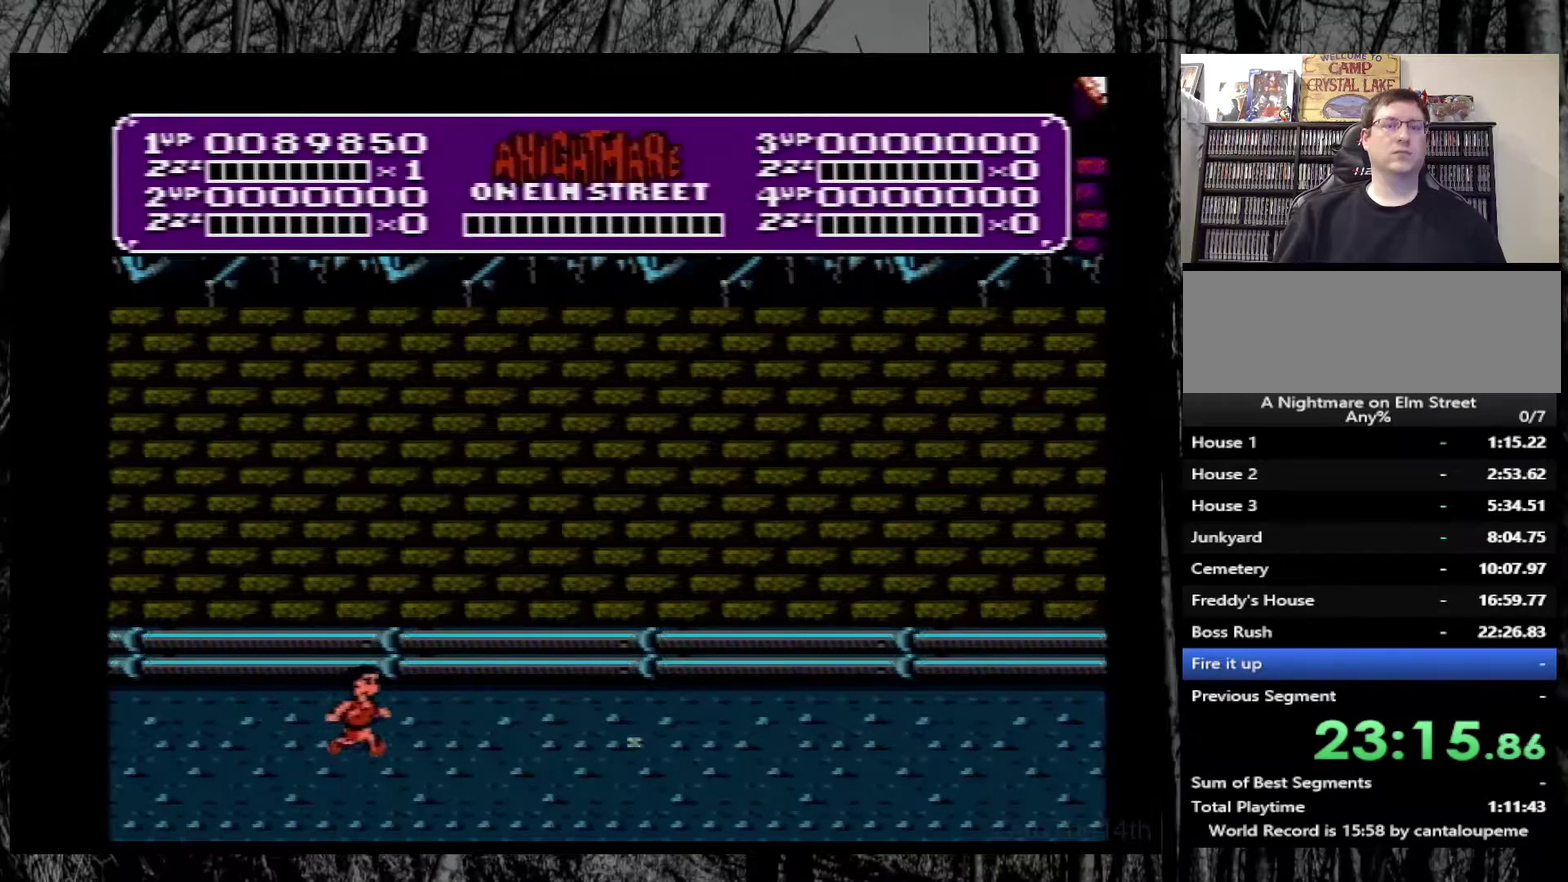
{"buttons": ["DPAD_RIGHT"], "events": []}